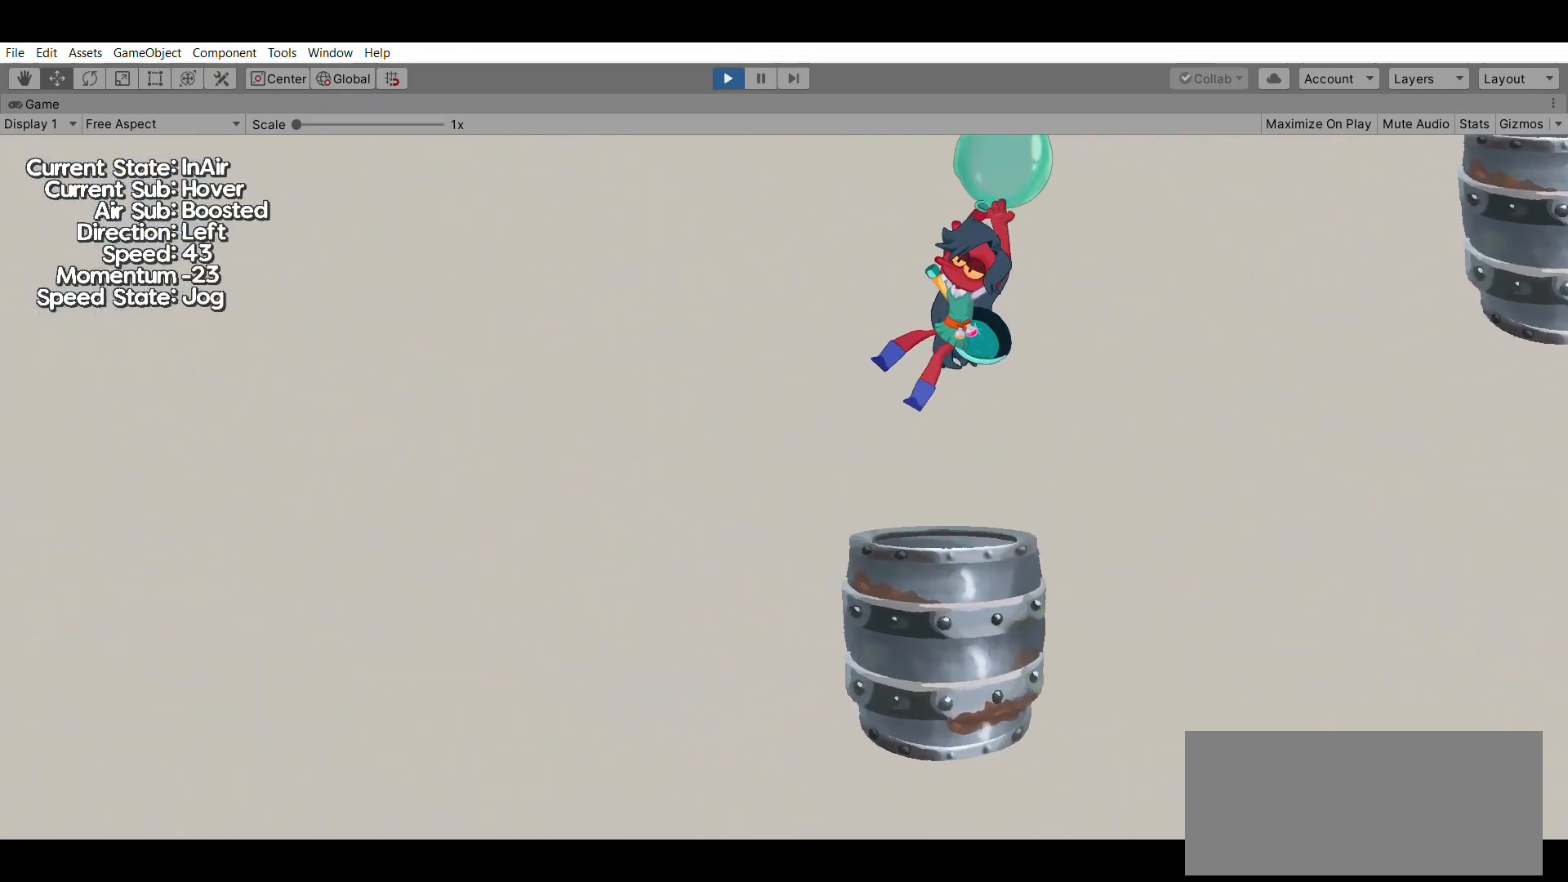
Gameplay with a controller (Xbox layout); each line is a JSON object with the inputs held at the frame after it (dt_ms = milliseconds from this image to that frame). "events" lists button and stick changes between this image and that frame as [ms after this image, input, new state], when the widget could be followed in between. Not read: DPAD_DOWN DPAD_LEFT DPAD_RIGHT DPAD_UP L1 L2 L3 R1 R2 R3 SELECT START right_stick.
{"dt_ms": 500, "buttons": [], "left_stick": "center", "events": [[33, "left_stick", "center"], [200, "left_stick", "right"], [400, "left_stick", "center"]]}
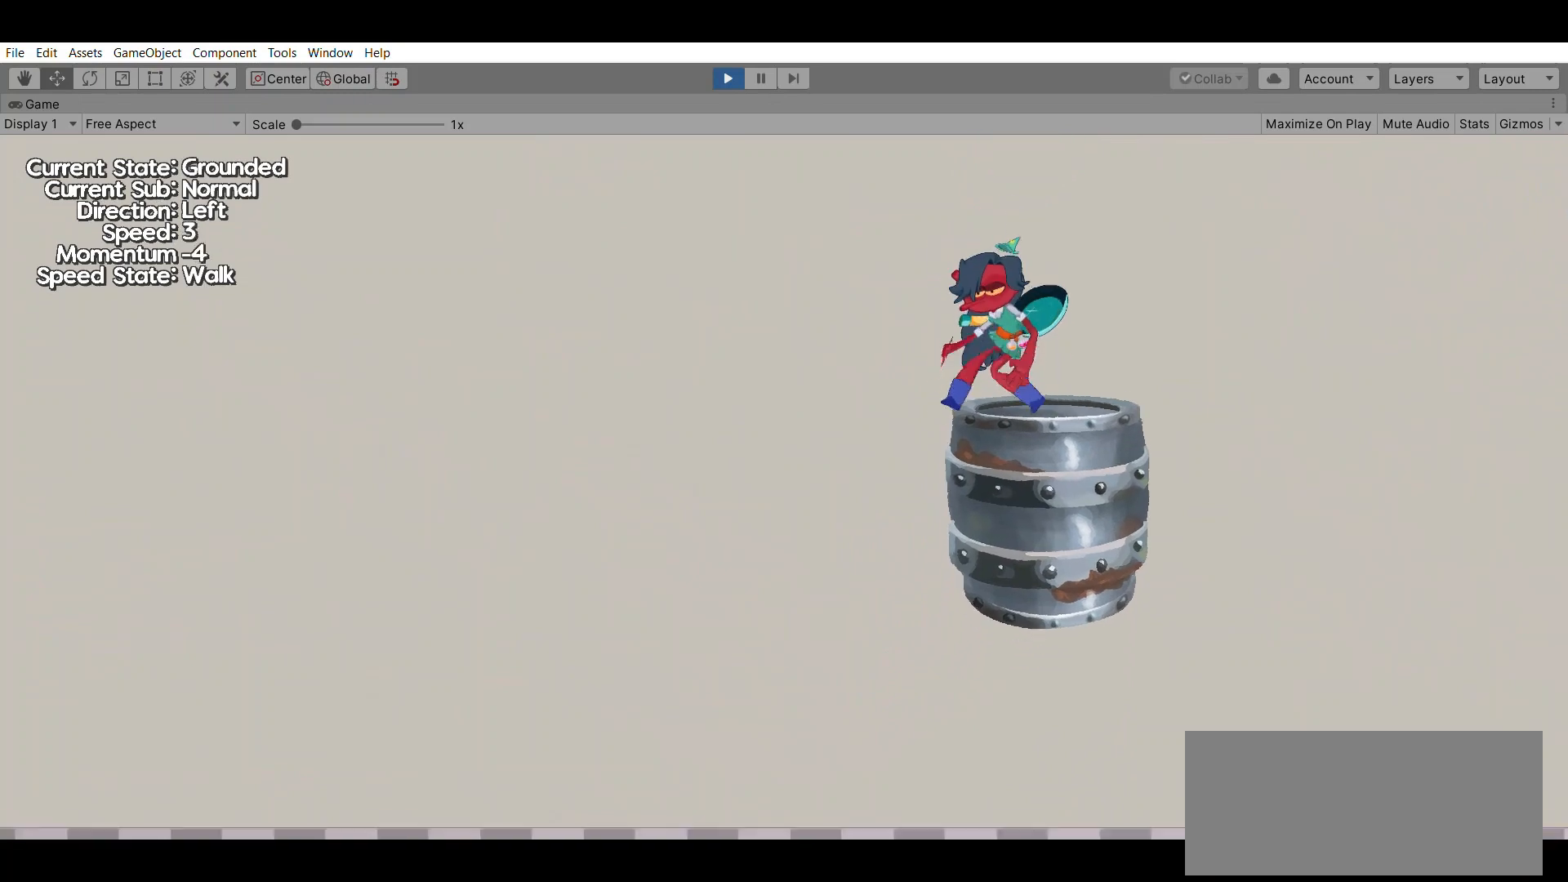
{"dt_ms": 500, "buttons": ["A"], "left_stick": "right", "events": [[100, "left_stick", "right"], [367, "A", "down"]]}
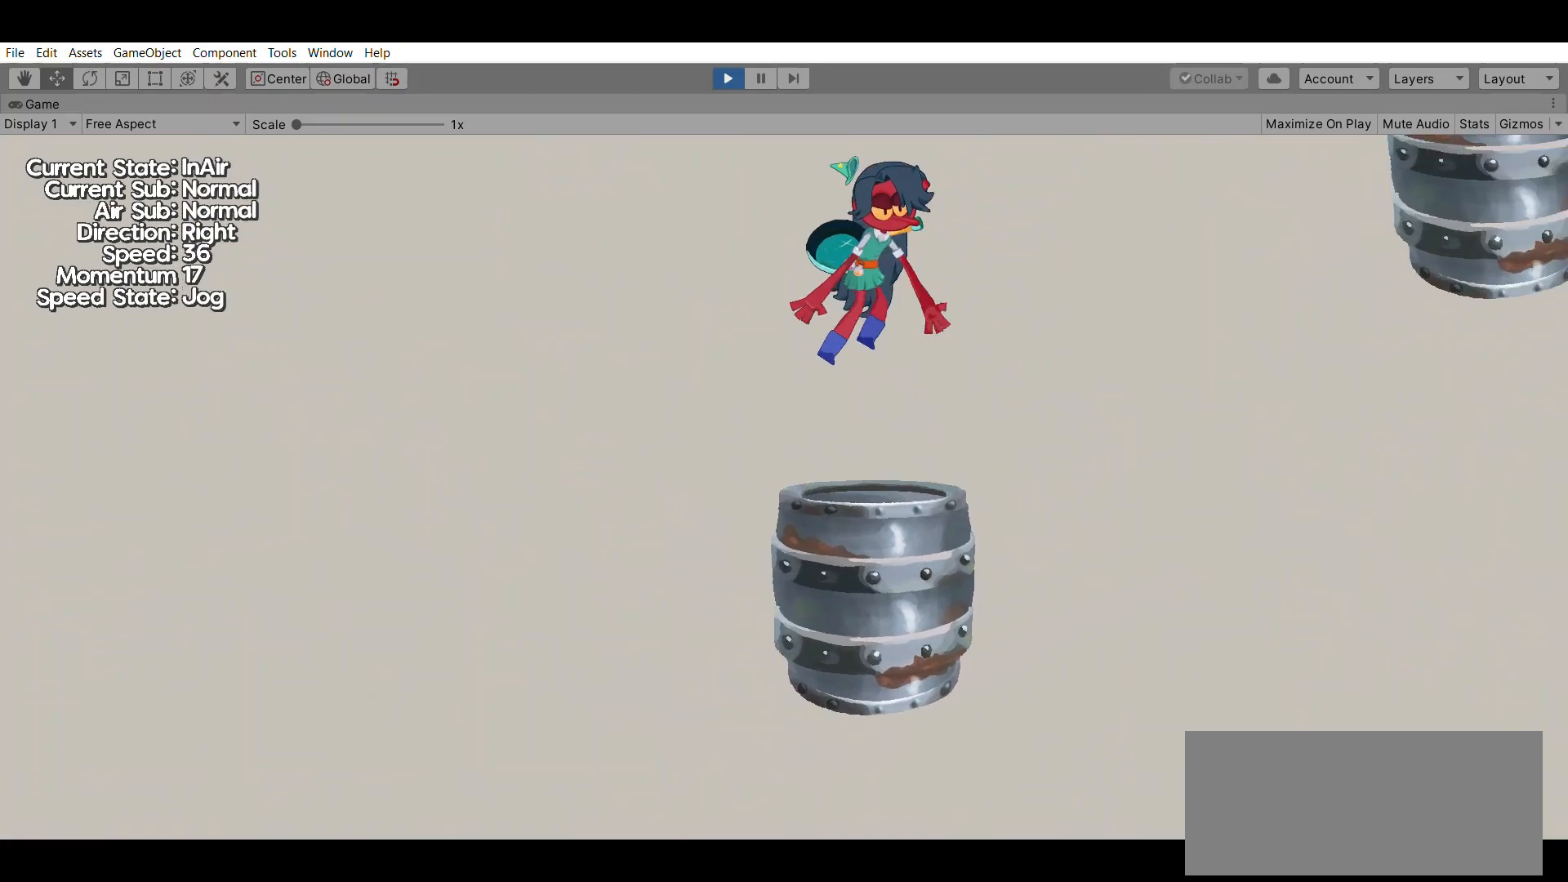
{"dt_ms": 500, "buttons": ["A"], "left_stick": "right", "events": [[200, "A", "up"], [367, "A", "down"]]}
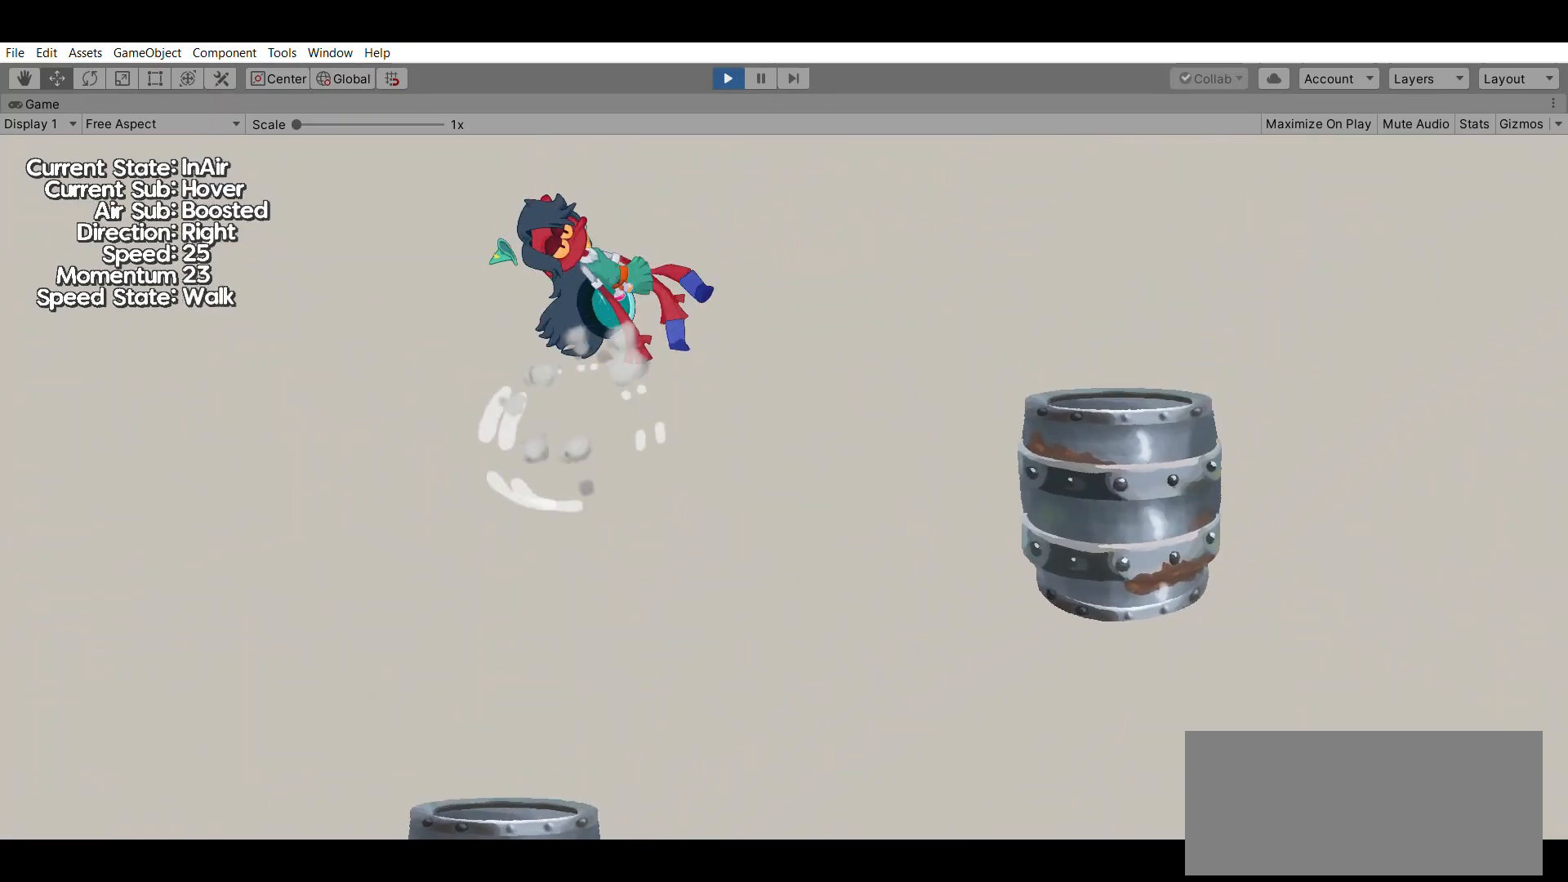
{"dt_ms": 500, "buttons": [], "left_stick": "right", "events": [[100, "A", "up"]]}
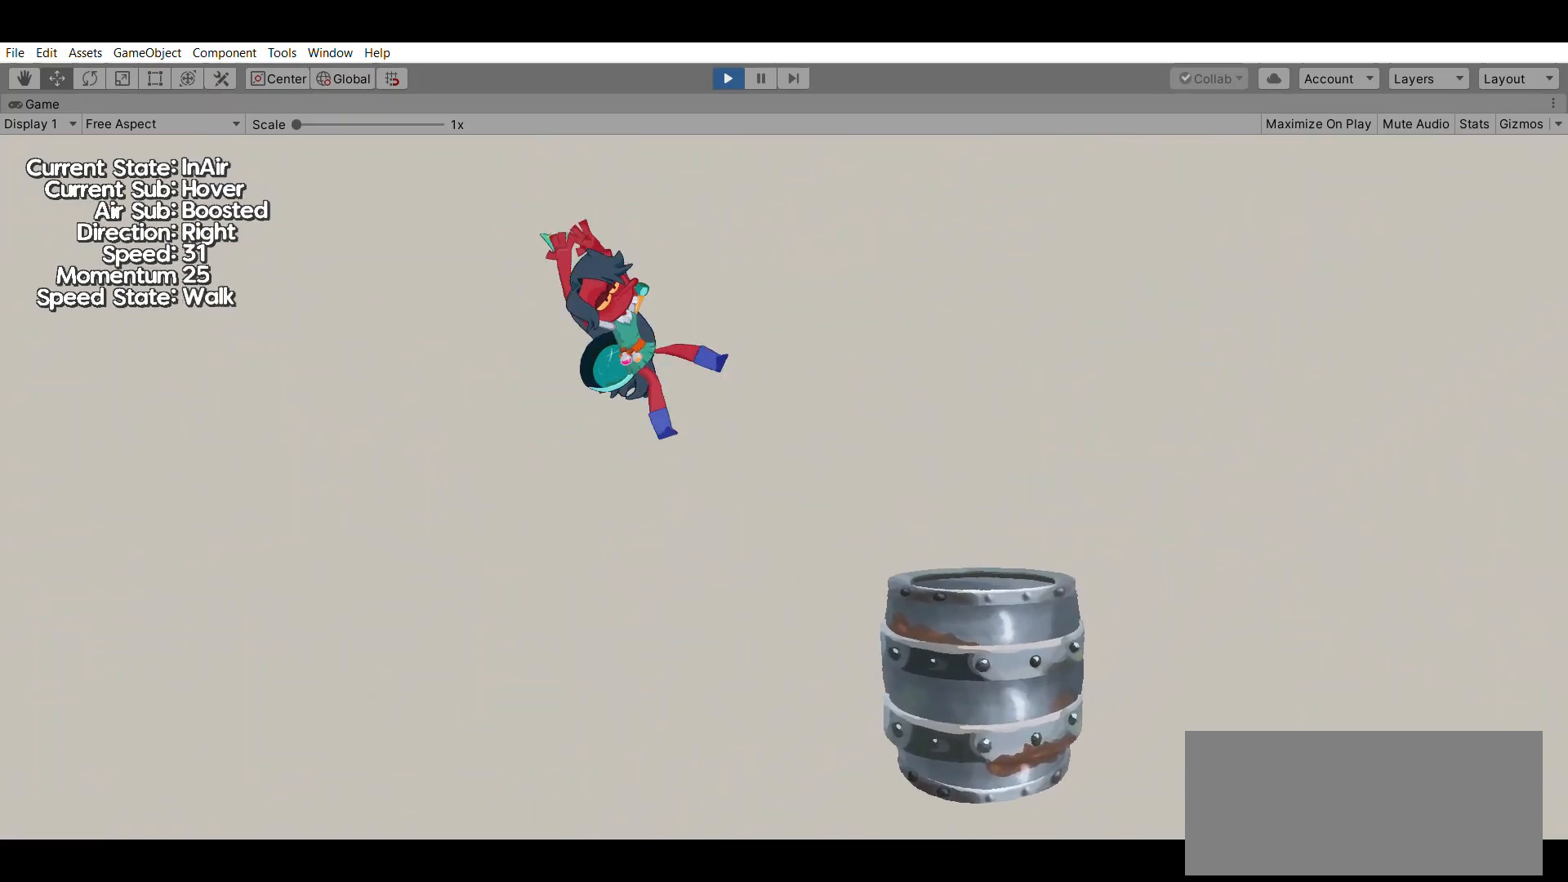
{"dt_ms": 500, "buttons": [], "left_stick": "right", "events": []}
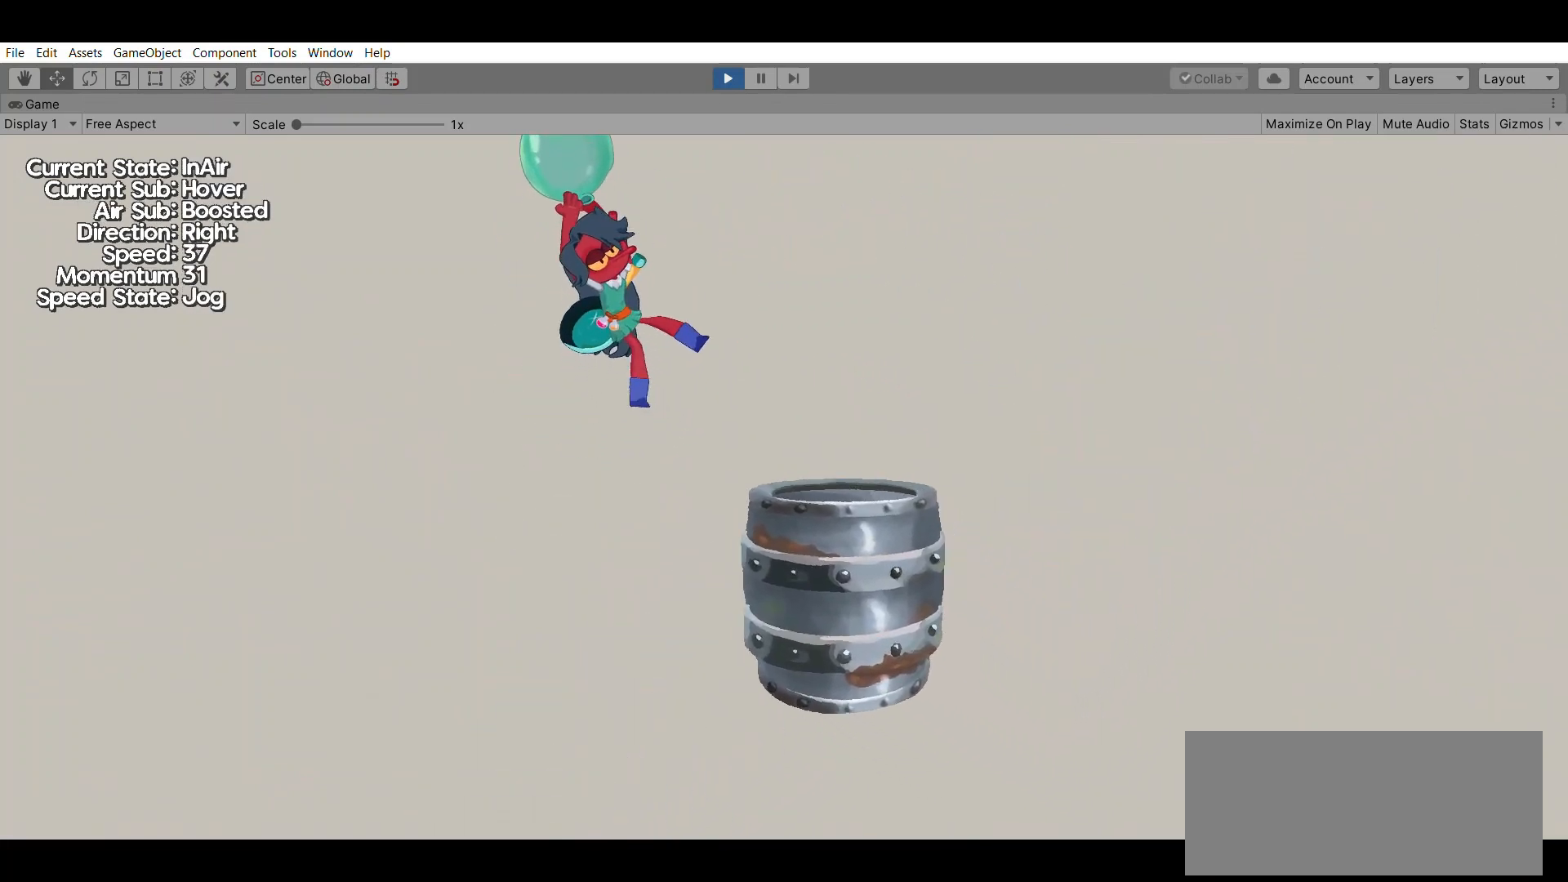
{"dt_ms": 500, "buttons": [], "left_stick": "center", "events": [[367, "left_stick", "center"]]}
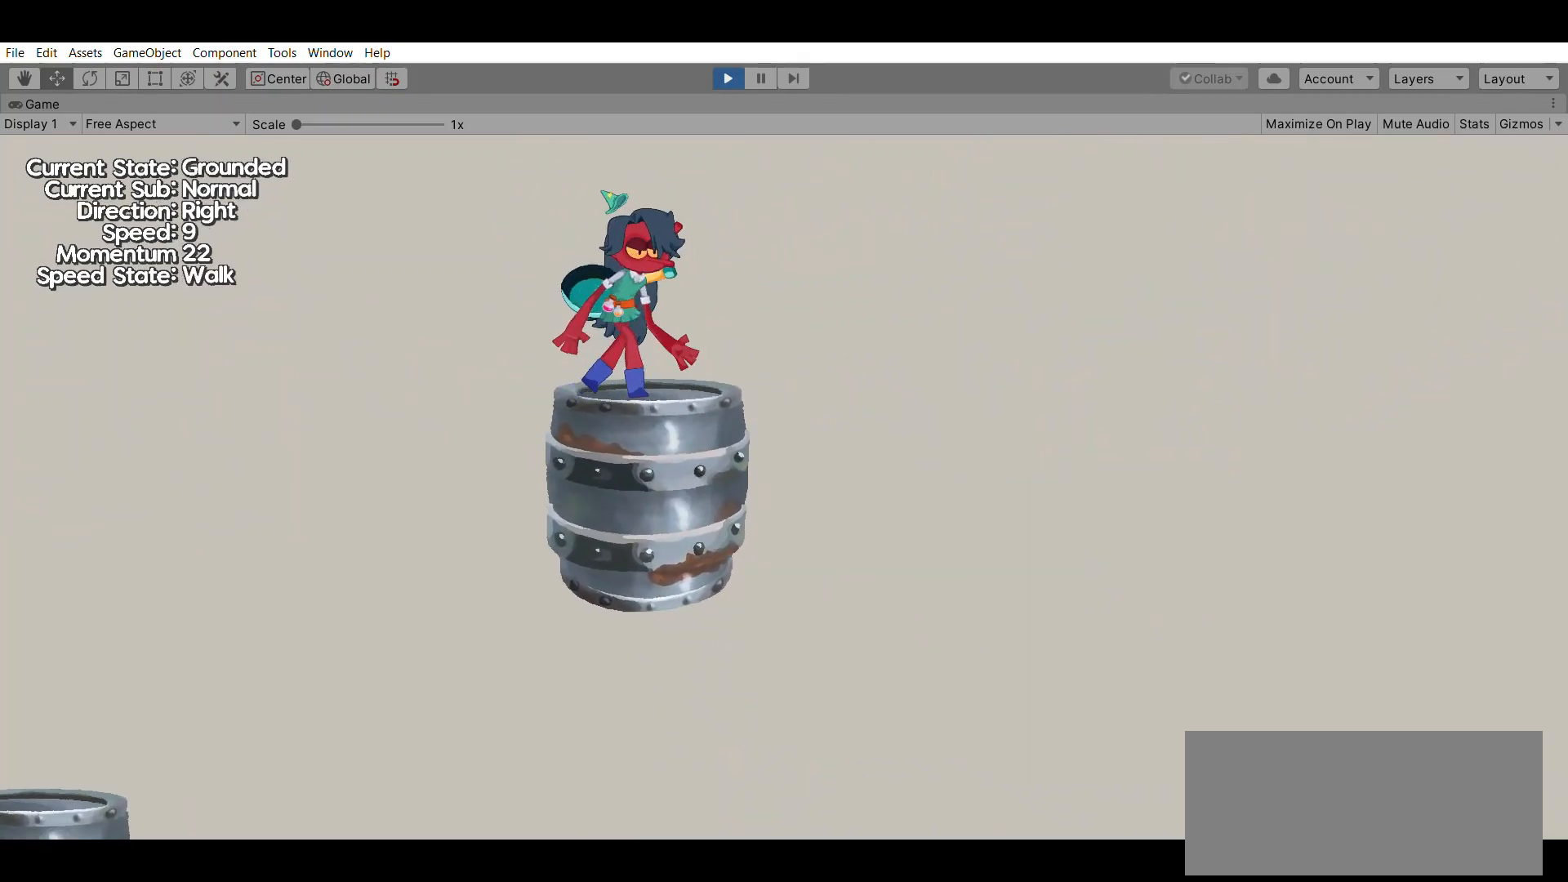
{"dt_ms": 500, "buttons": [], "left_stick": "right", "events": [[467, "left_stick", "right"]]}
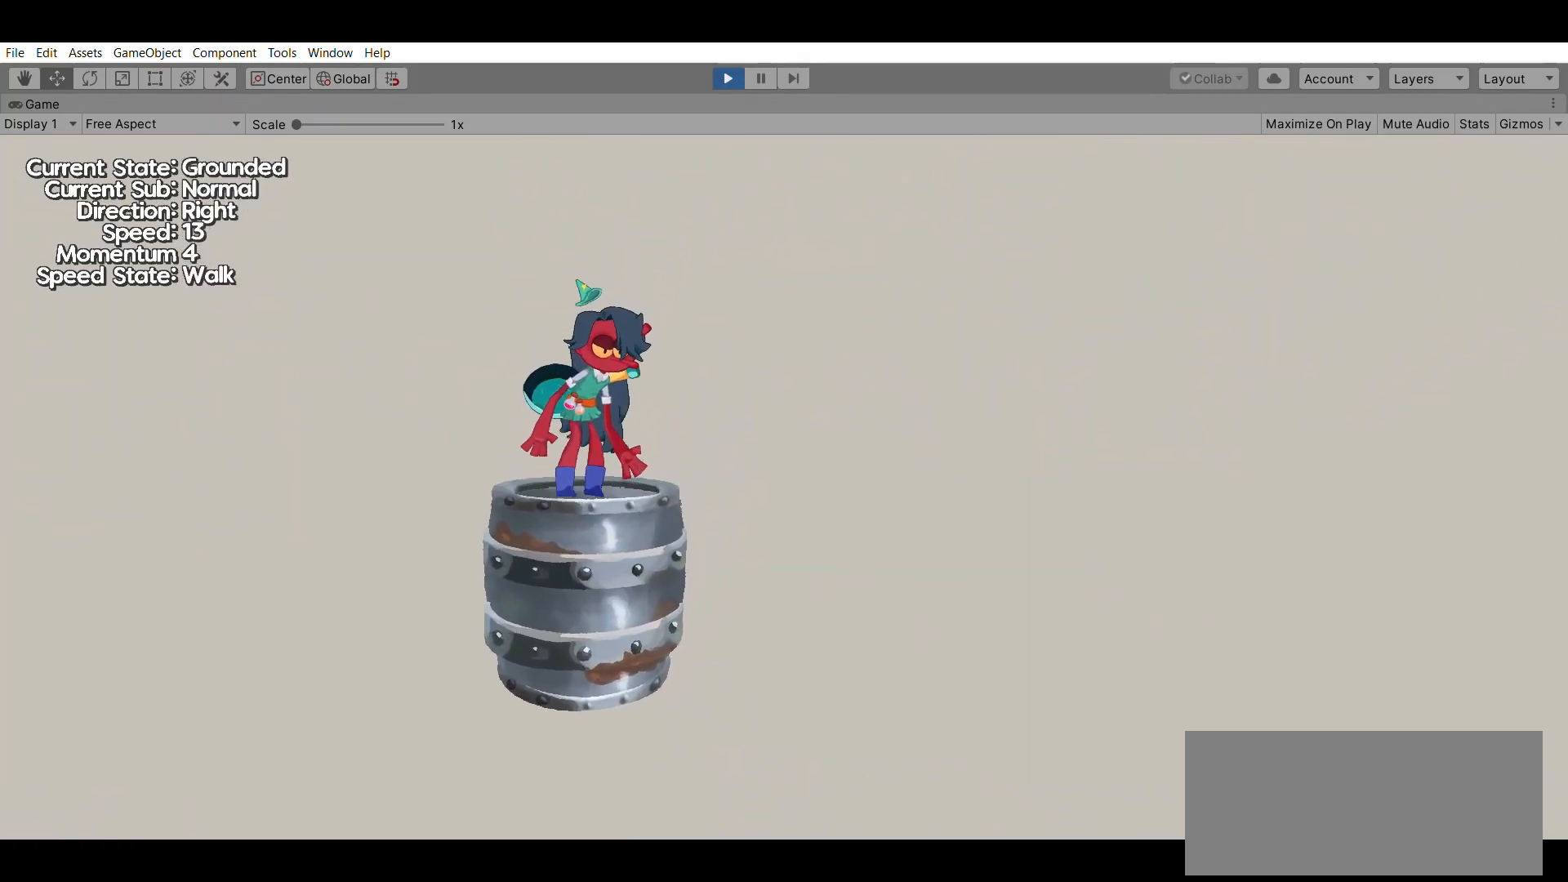
{"dt_ms": 500, "buttons": ["A"], "left_stick": "right", "events": [[233, "A", "down"]]}
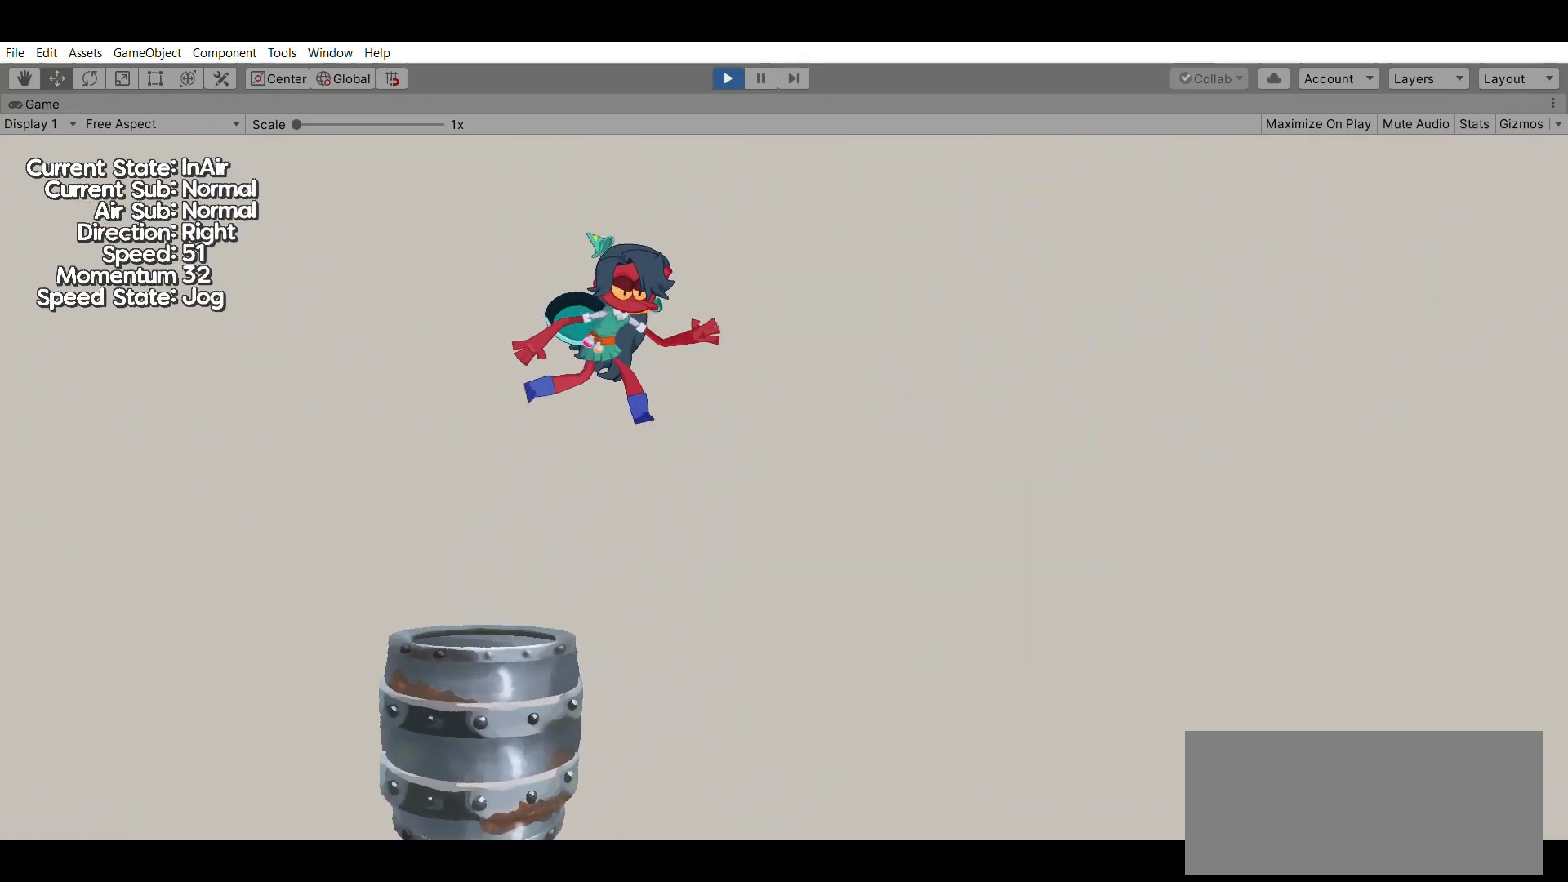
{"dt_ms": 500, "buttons": [], "left_stick": "right", "events": [[67, "A", "up"]]}
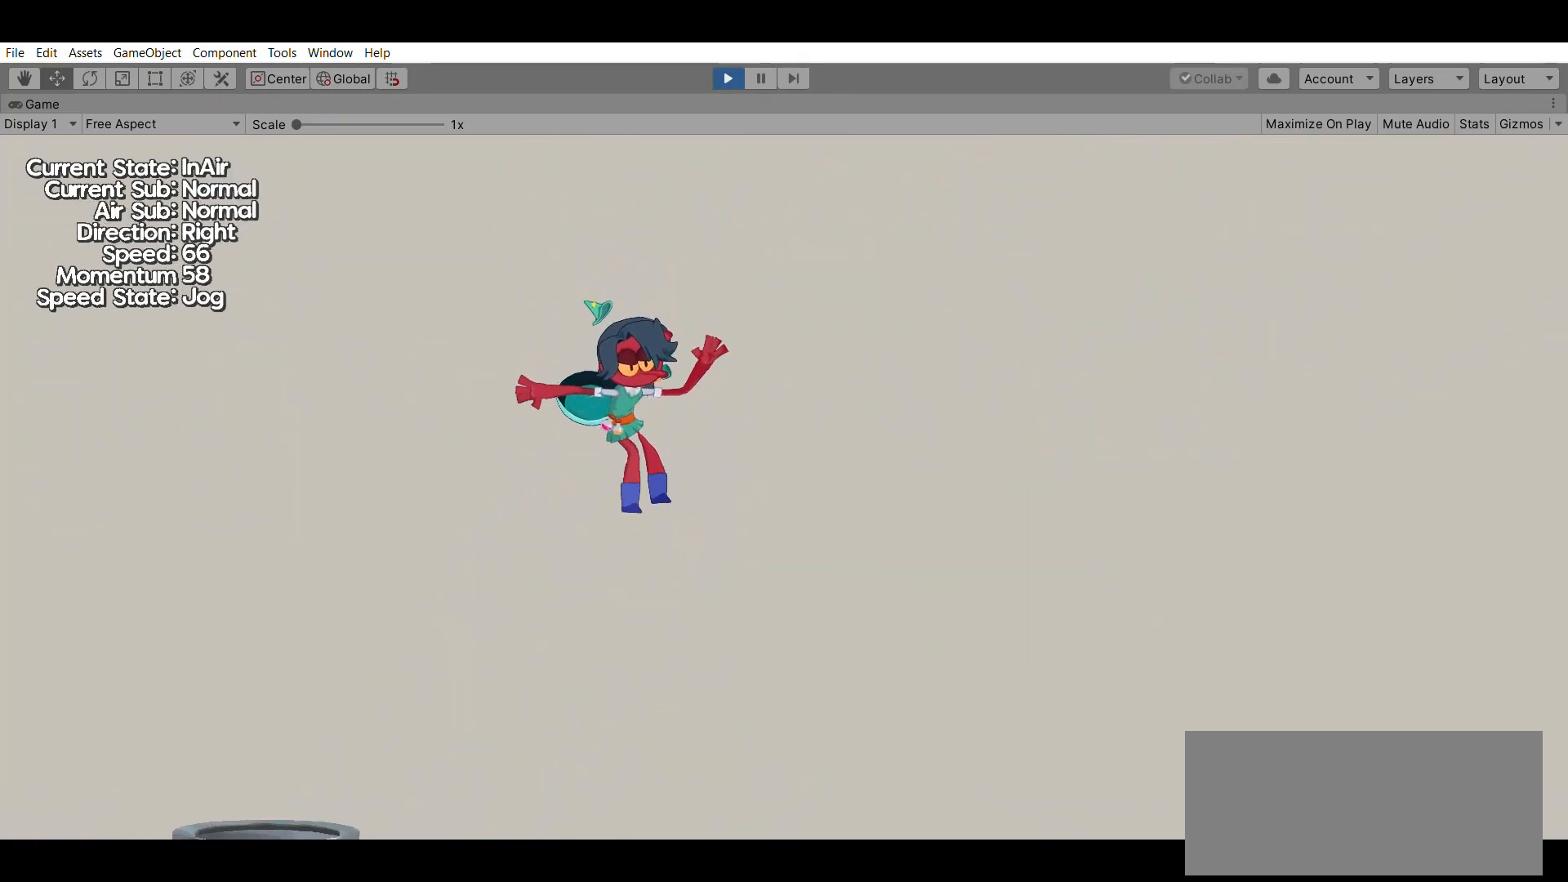
{"dt_ms": 500, "buttons": [], "left_stick": "center", "events": [[467, "left_stick", "center"]]}
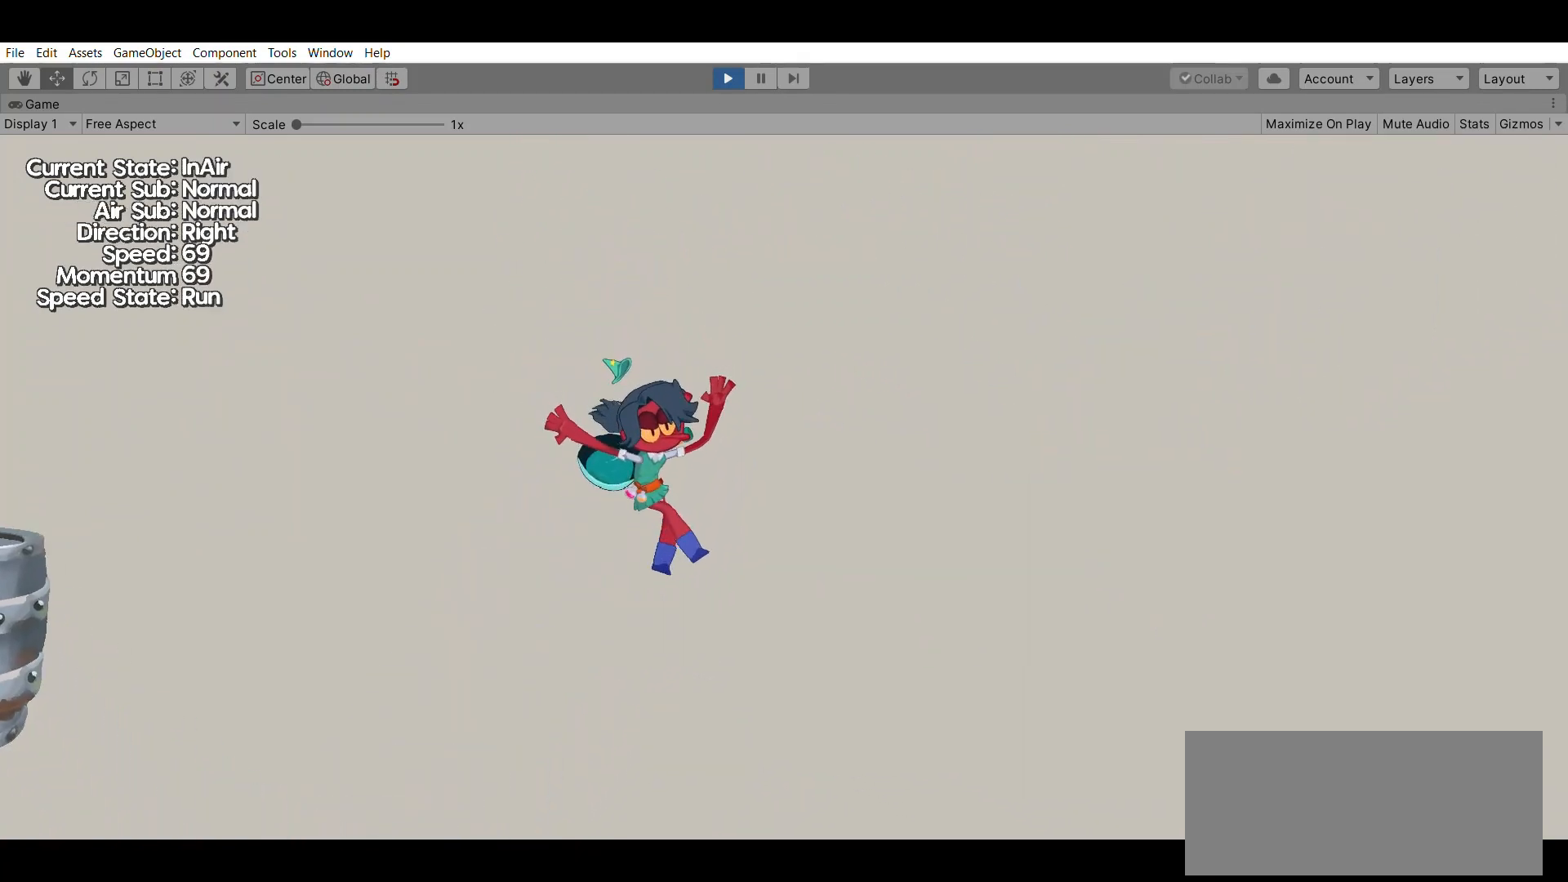
{"dt_ms": 500, "buttons": [], "left_stick": "center", "events": [[133, "left_stick", "down"], [233, "X", "down"], [367, "X", "up"], [400, "left_stick", "center"]]}
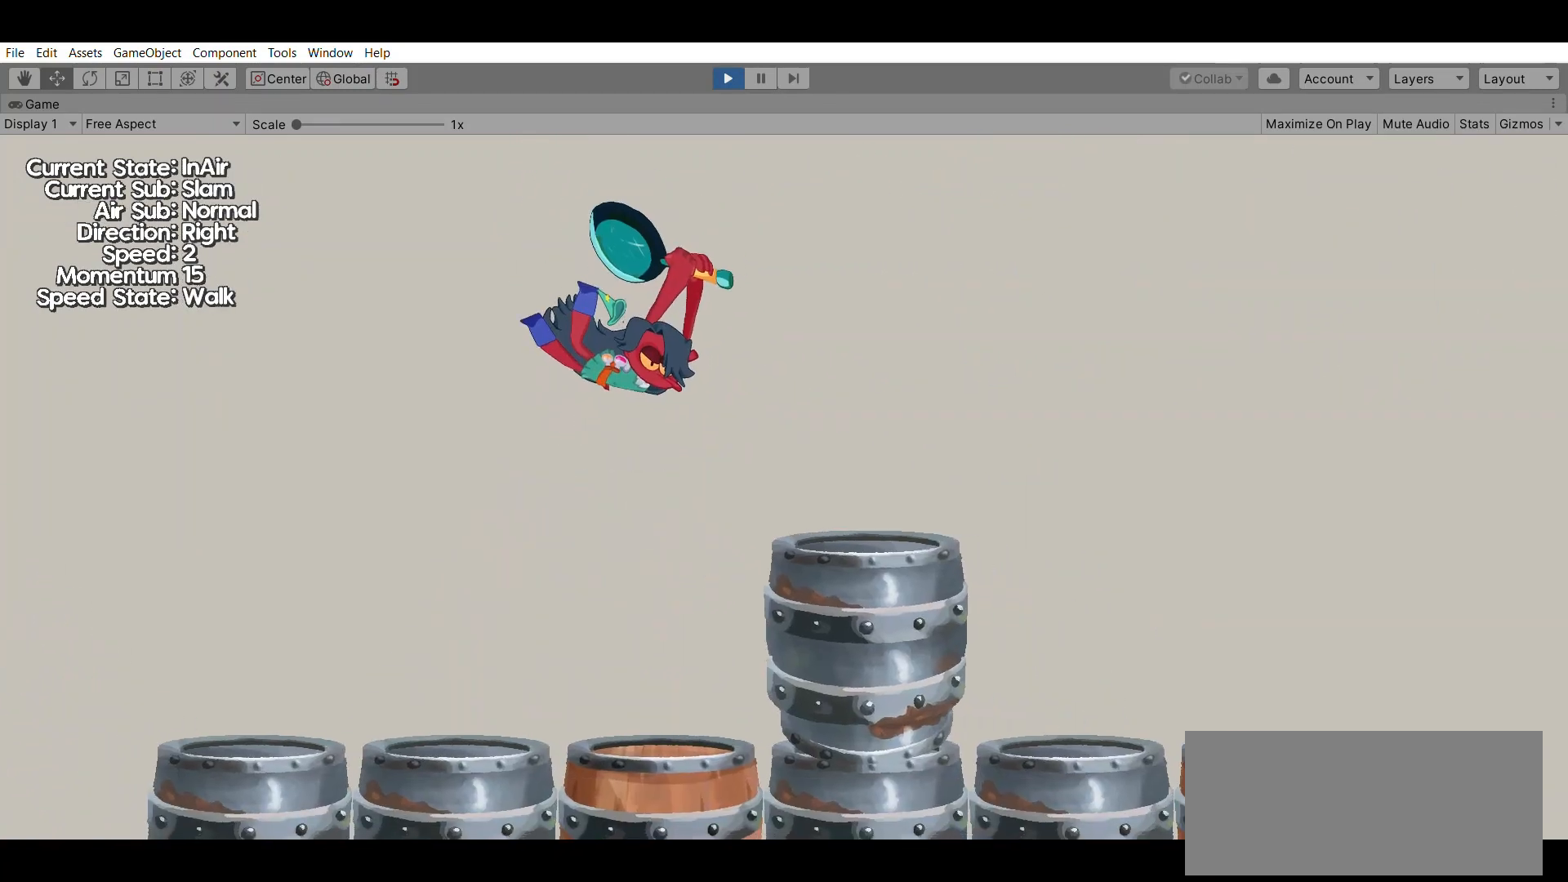
{"dt_ms": 500, "buttons": [], "left_stick": "center", "events": []}
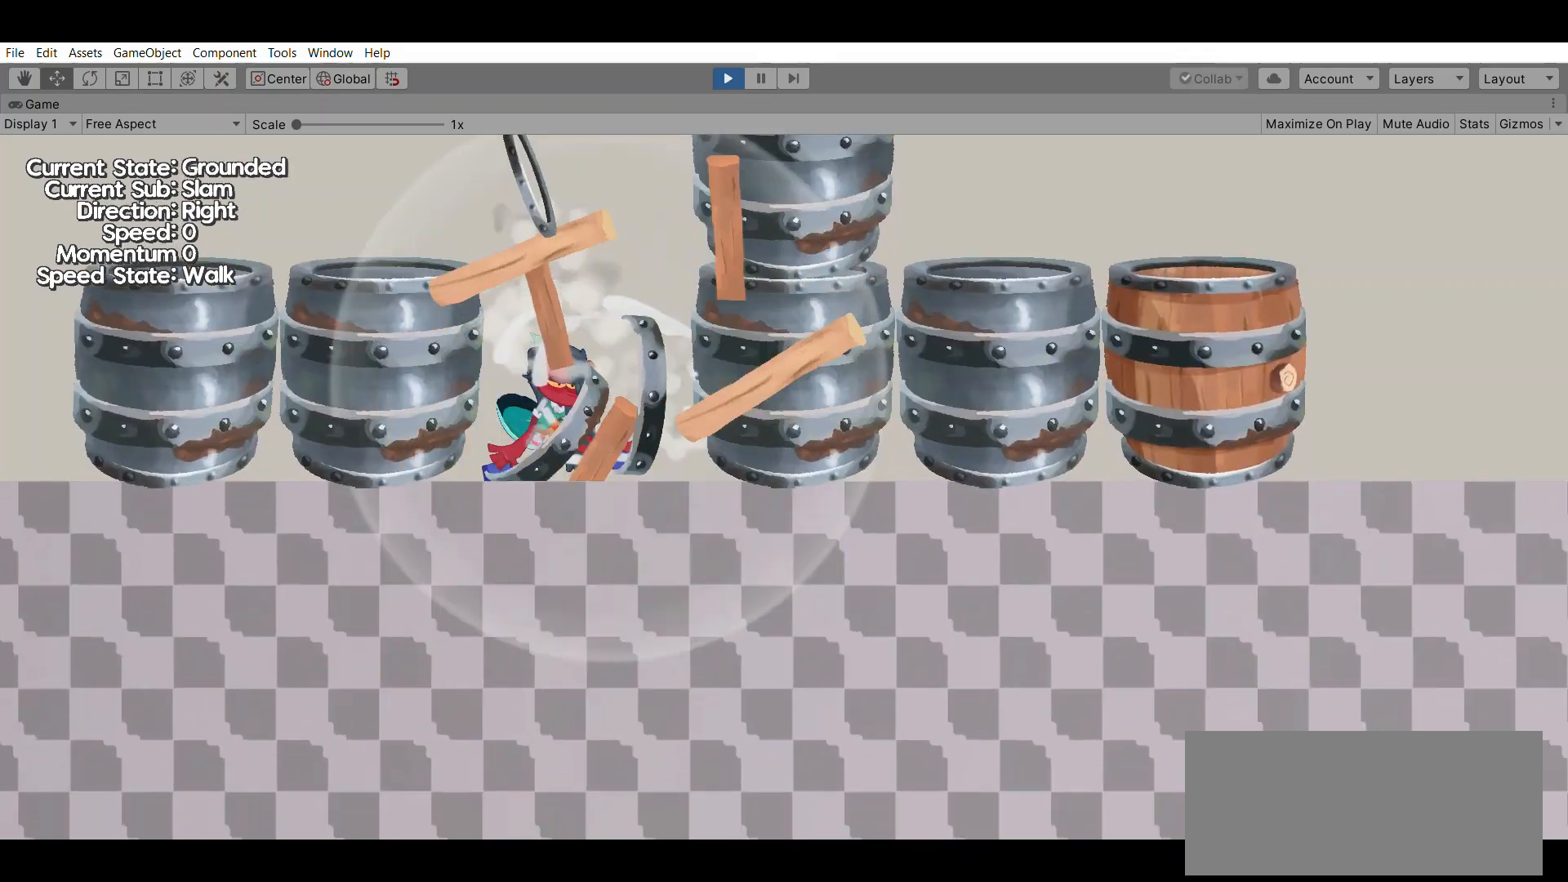
{"dt_ms": 500, "buttons": ["A"], "left_stick": "center", "events": [[333, "A", "down"]]}
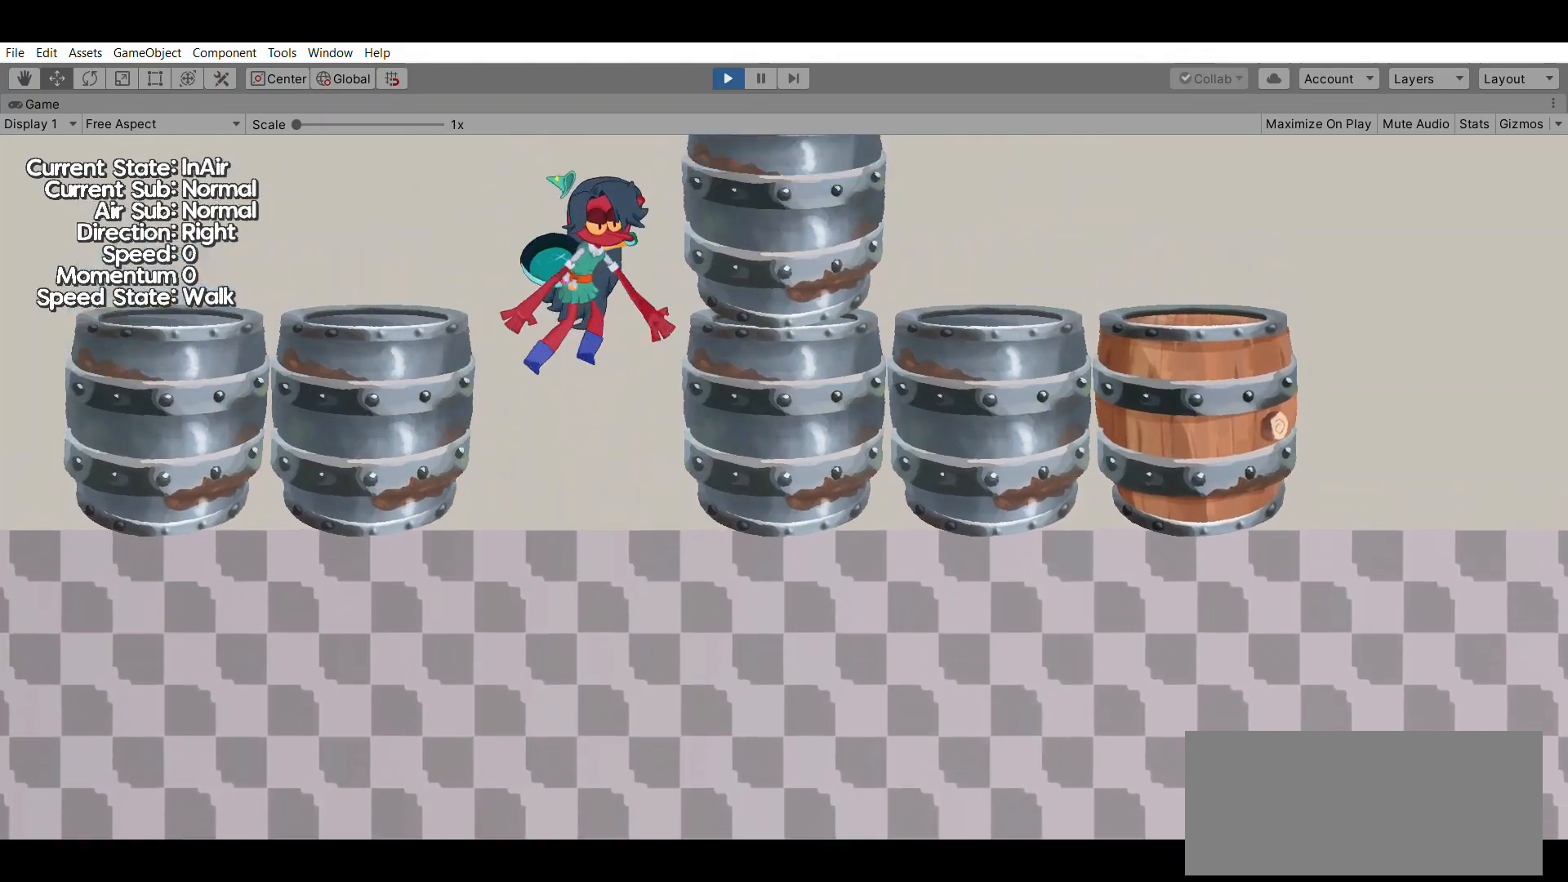
{"dt_ms": 500, "buttons": ["A"], "left_stick": "center", "events": [[167, "A", "up"], [367, "A", "down"]]}
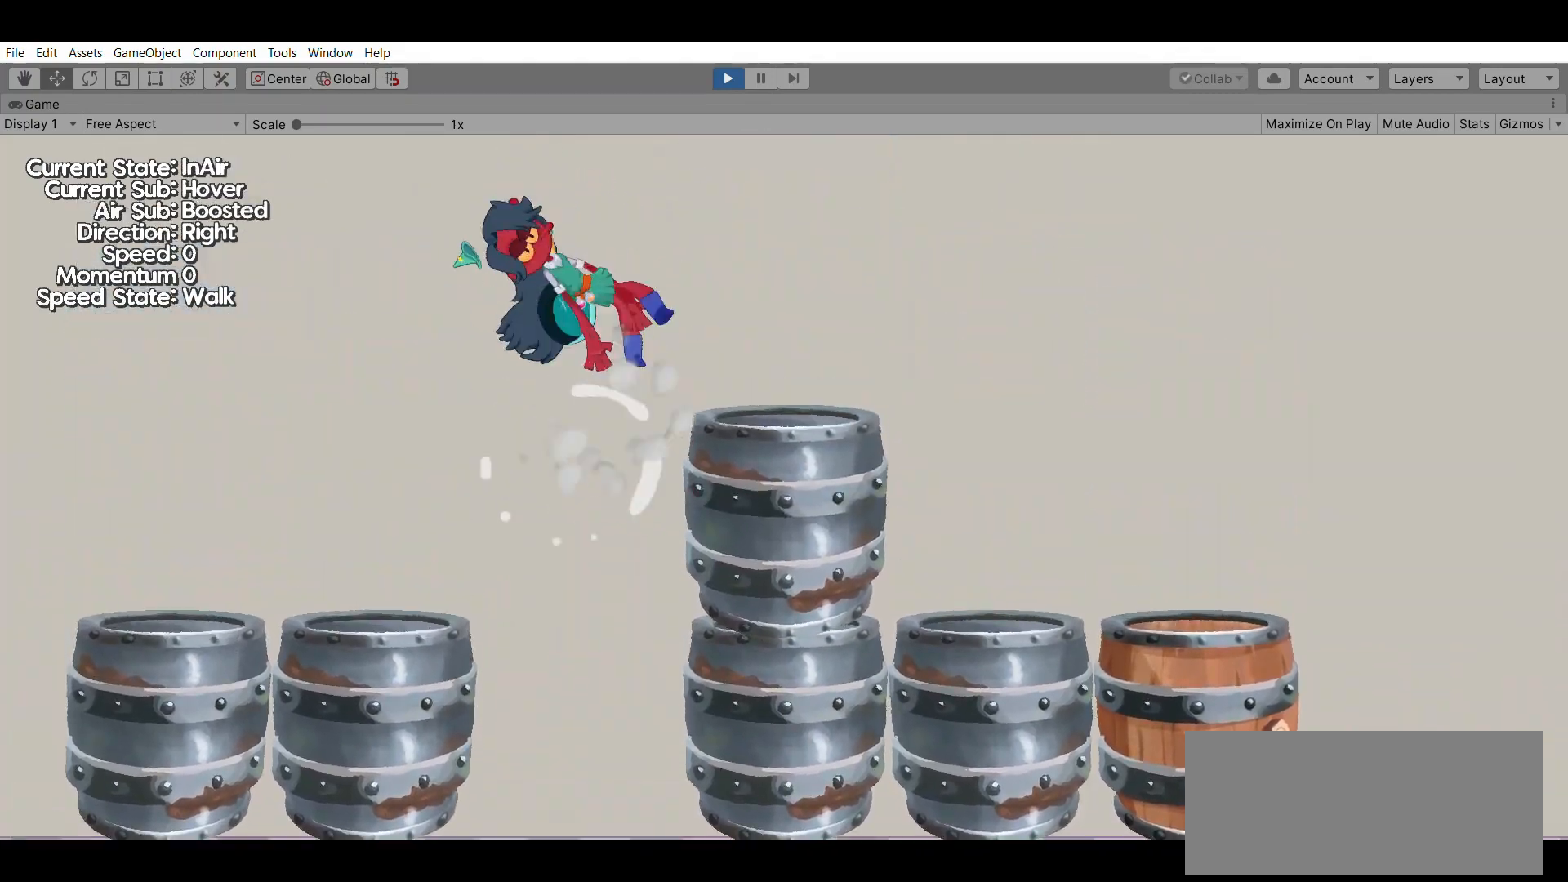
{"dt_ms": 500, "buttons": [], "left_stick": "right", "events": [[67, "A", "up"], [67, "left_stick", "right"]]}
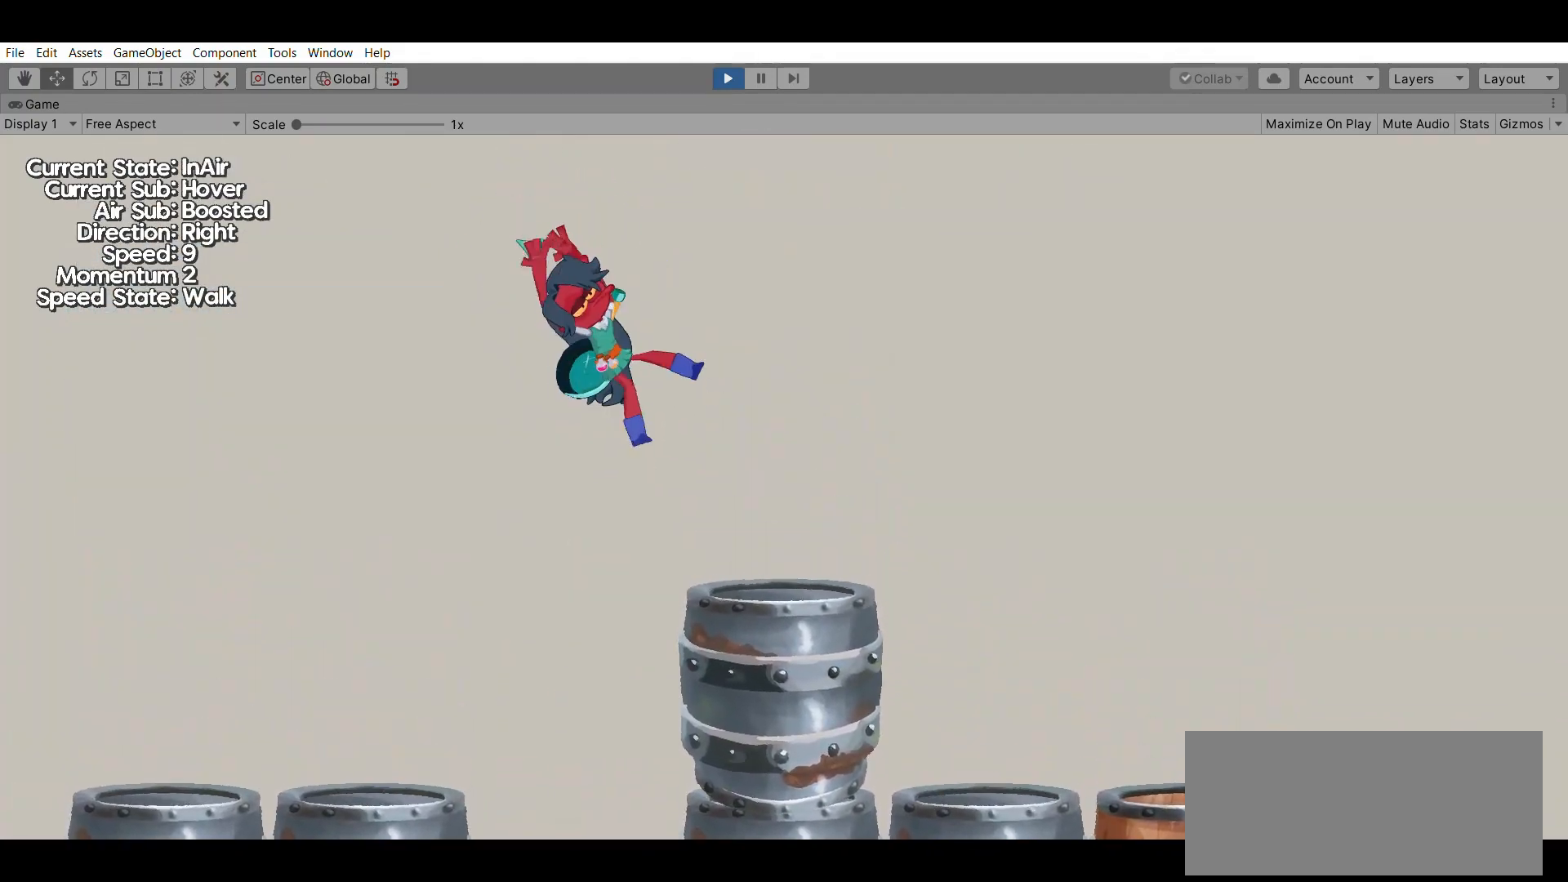
{"dt_ms": 500, "buttons": [], "left_stick": "right", "events": [[233, "left_stick", "center"], [300, "left_stick", "right"]]}
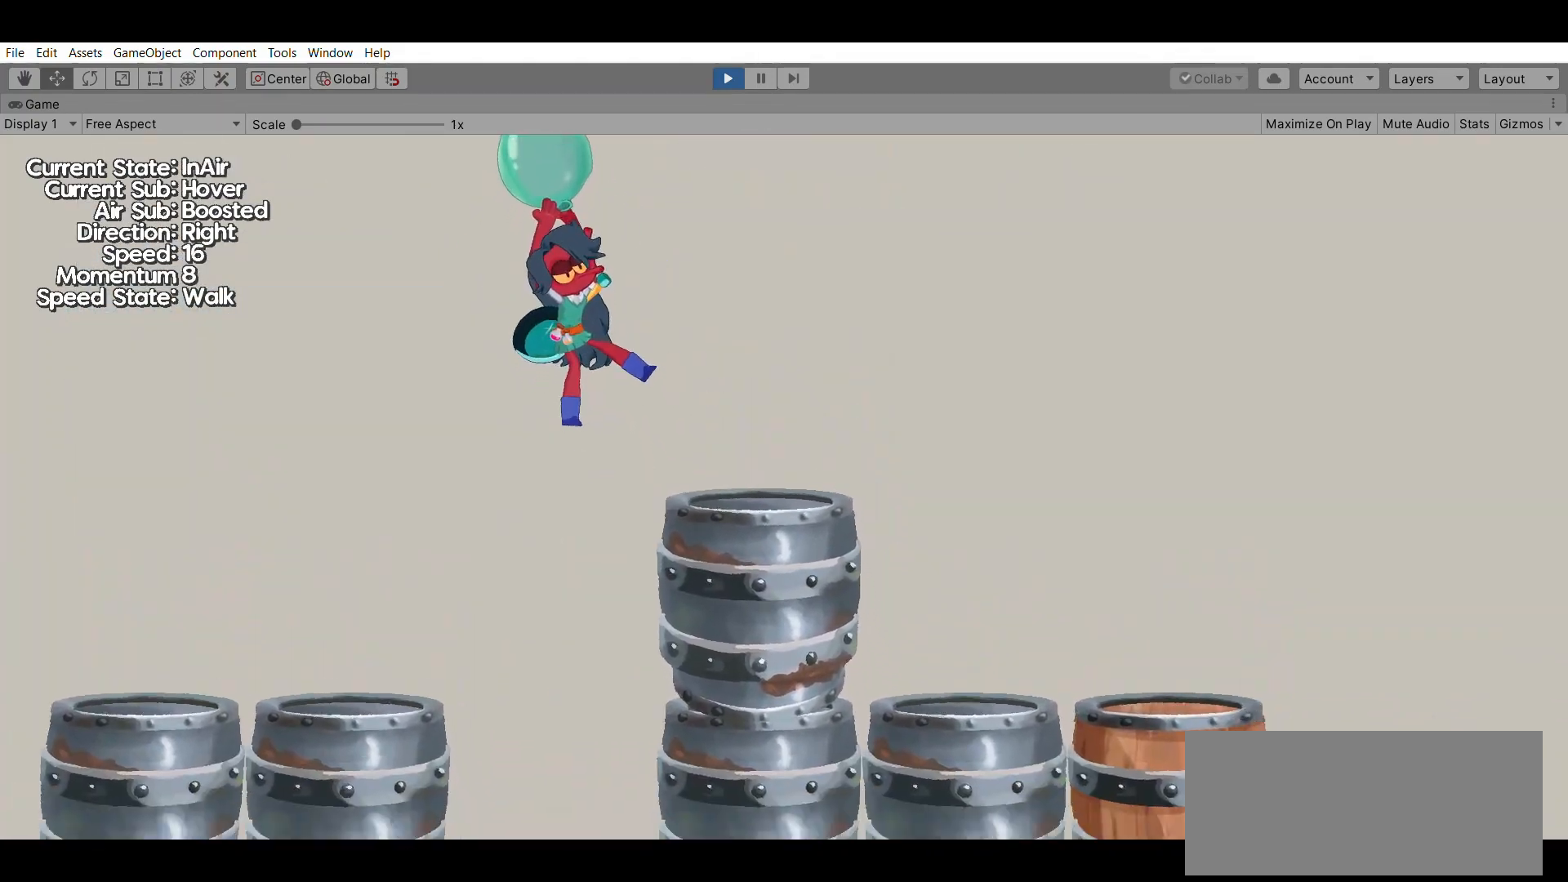
{"dt_ms": 500, "buttons": [], "left_stick": "right", "events": []}
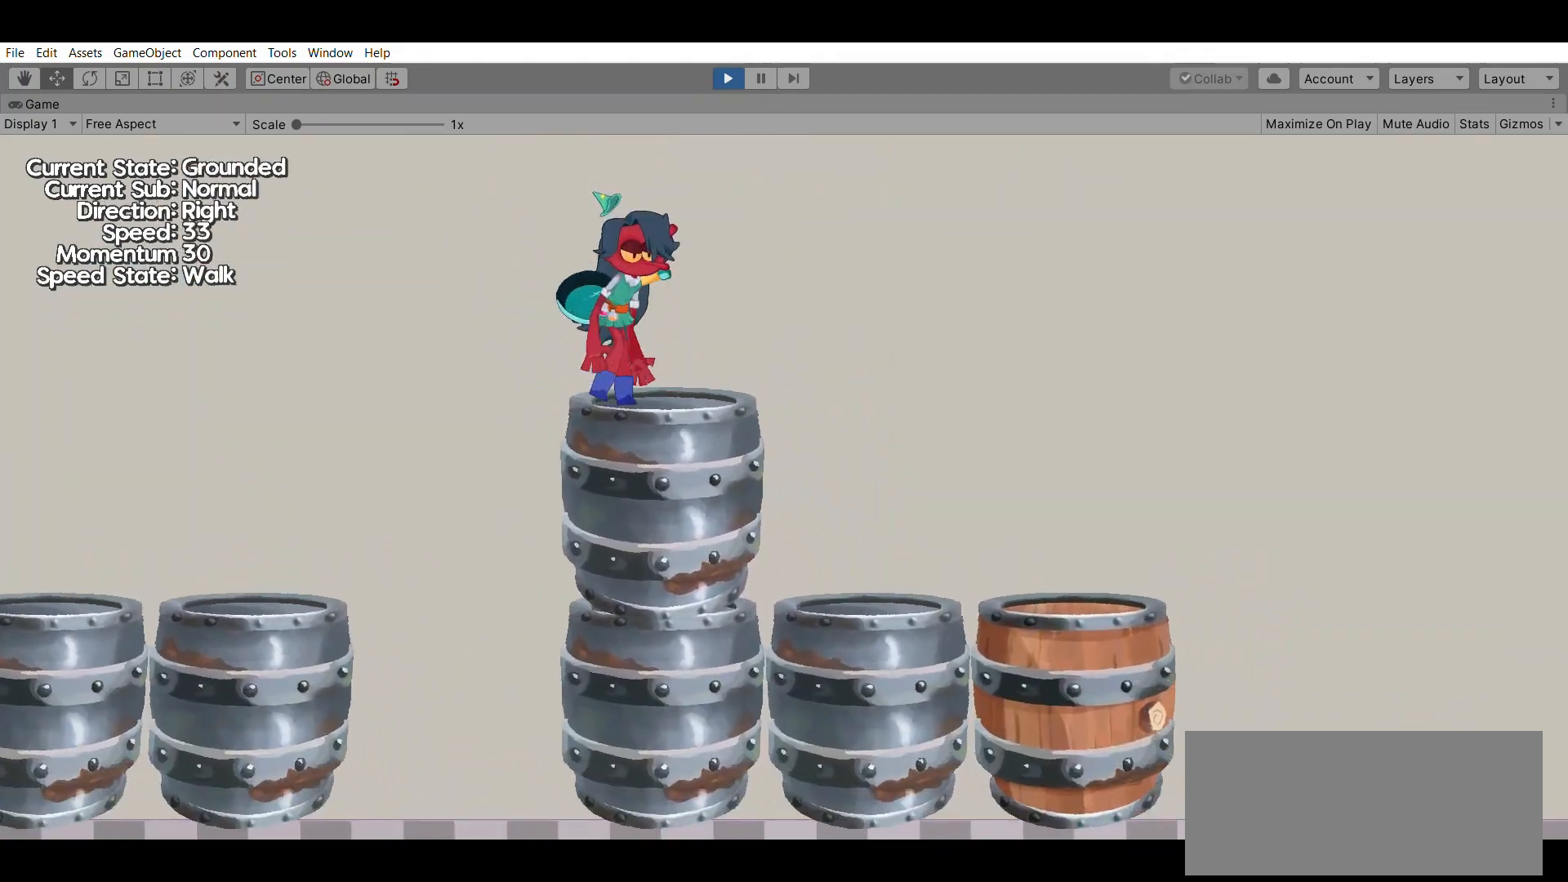
{"dt_ms": 500, "buttons": [], "left_stick": "right", "events": [[167, "A", "down"], [400, "A", "up"]]}
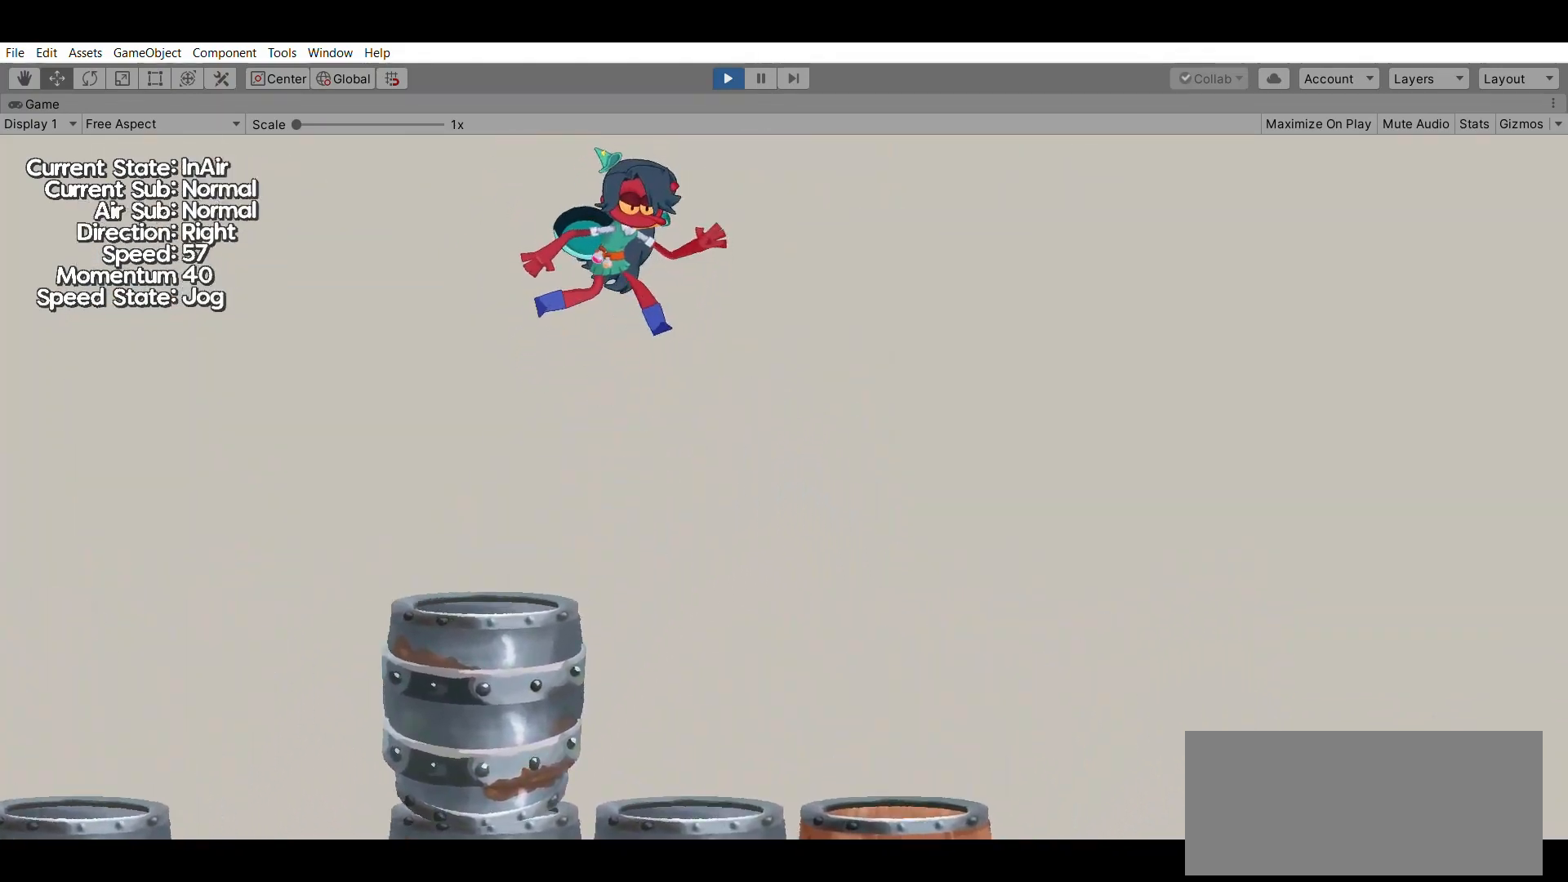
{"dt_ms": 500, "buttons": [], "left_stick": "center", "events": [[33, "left_stick", "center"]]}
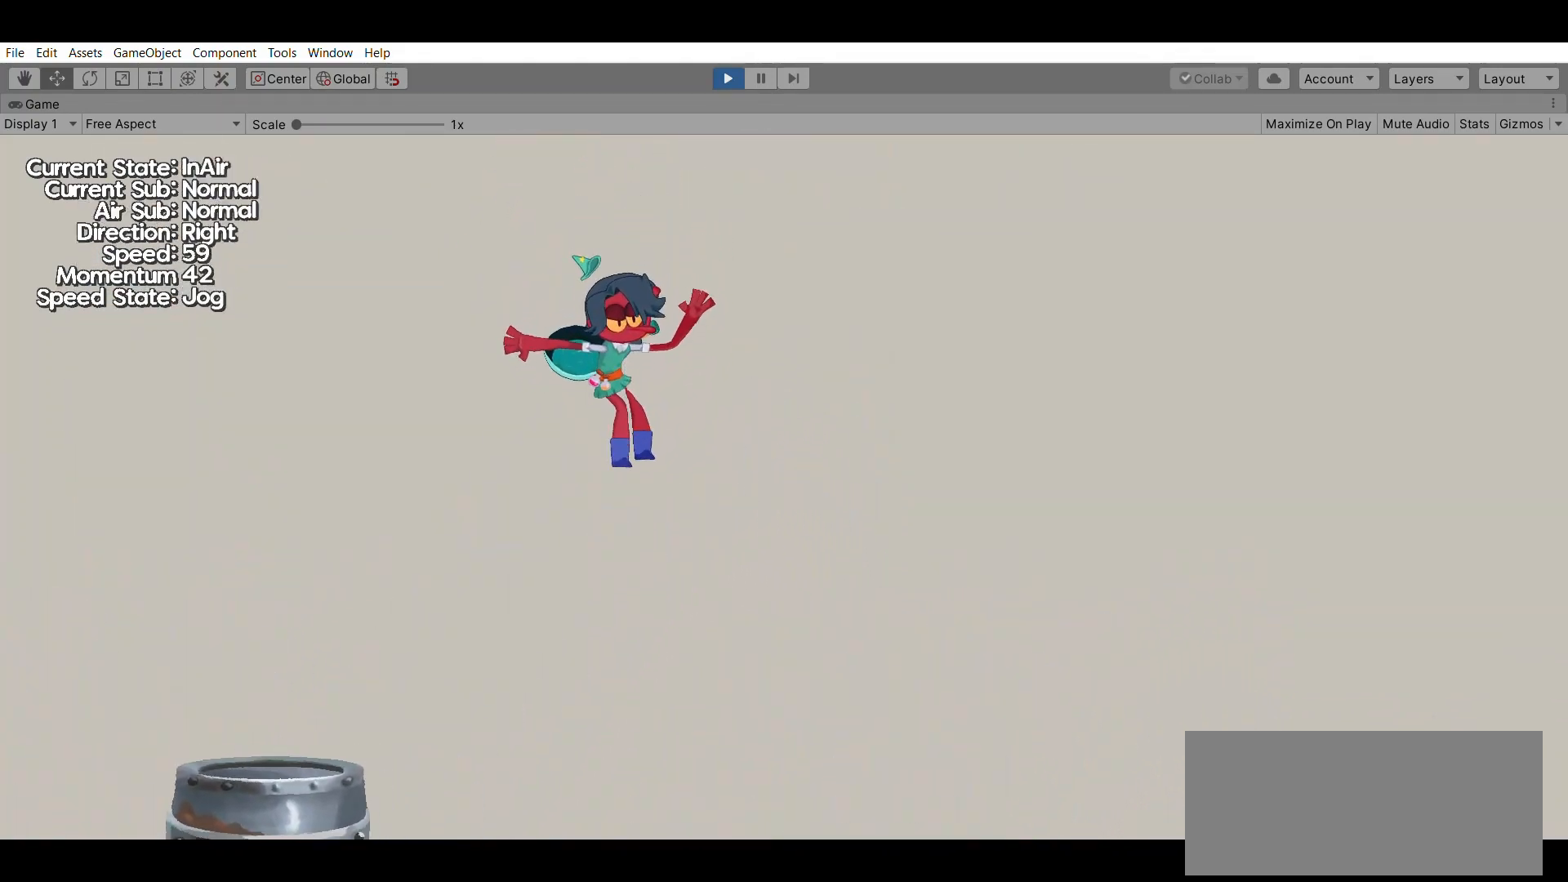
{"dt_ms": 500, "buttons": [], "left_stick": "center", "events": [[233, "left_stick", "down"], [300, "X", "down"], [433, "X", "up"], [433, "left_stick", "center"]]}
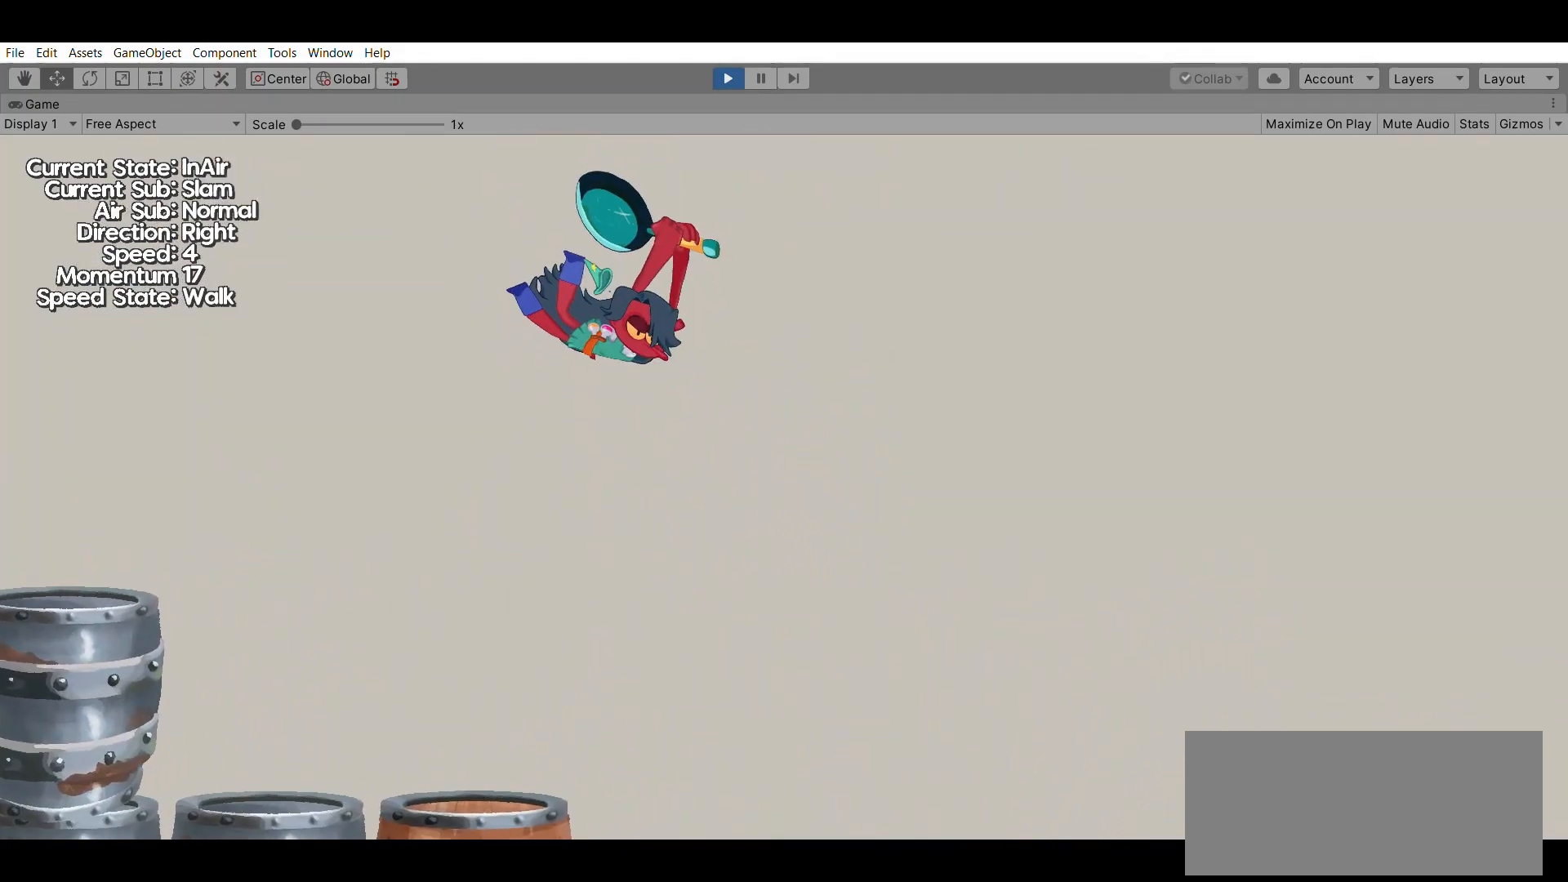
{"dt_ms": 1000, "buttons": [], "left_stick": "left"}
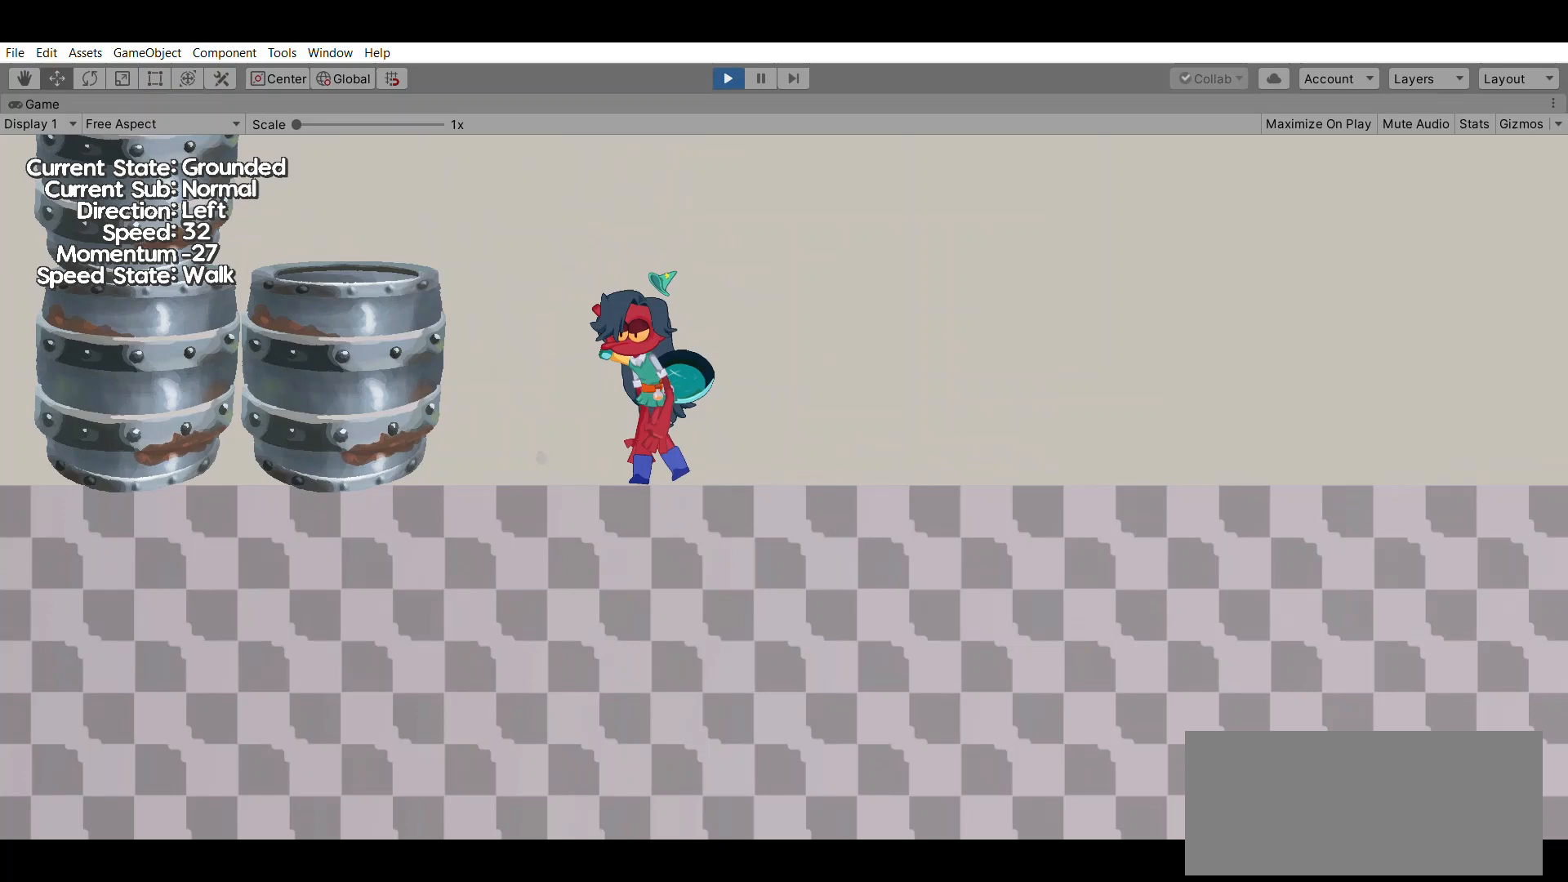
{"dt_ms": 500, "buttons": [], "left_stick": "left", "events": [[100, "A", "down"], [433, "A", "up"]]}
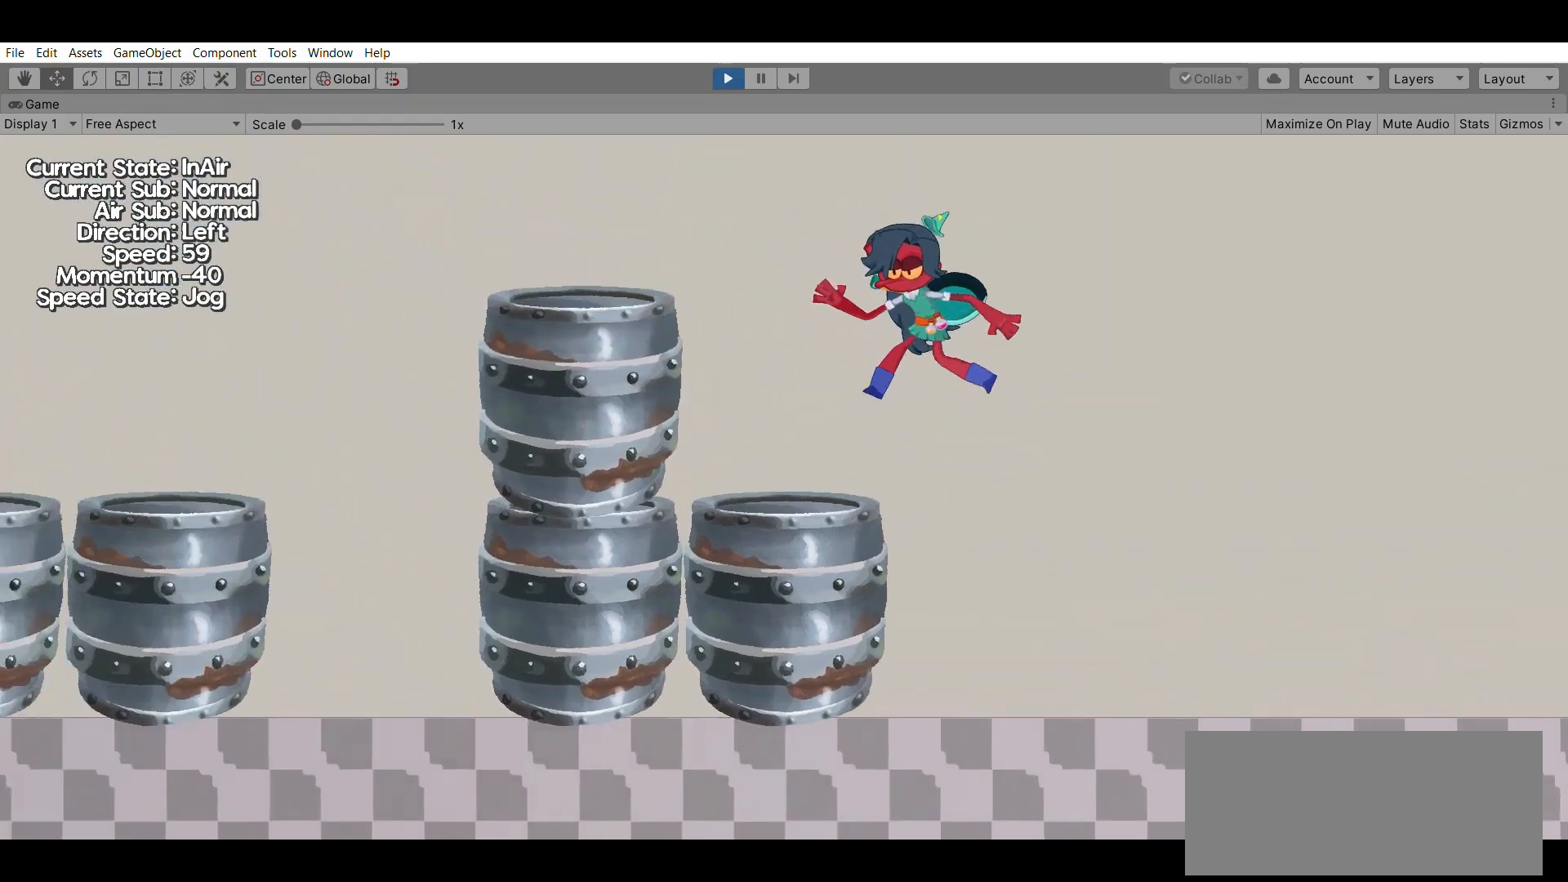
{"dt_ms": 500, "buttons": [], "left_stick": "left", "events": [[167, "A", "down"], [367, "A", "up"]]}
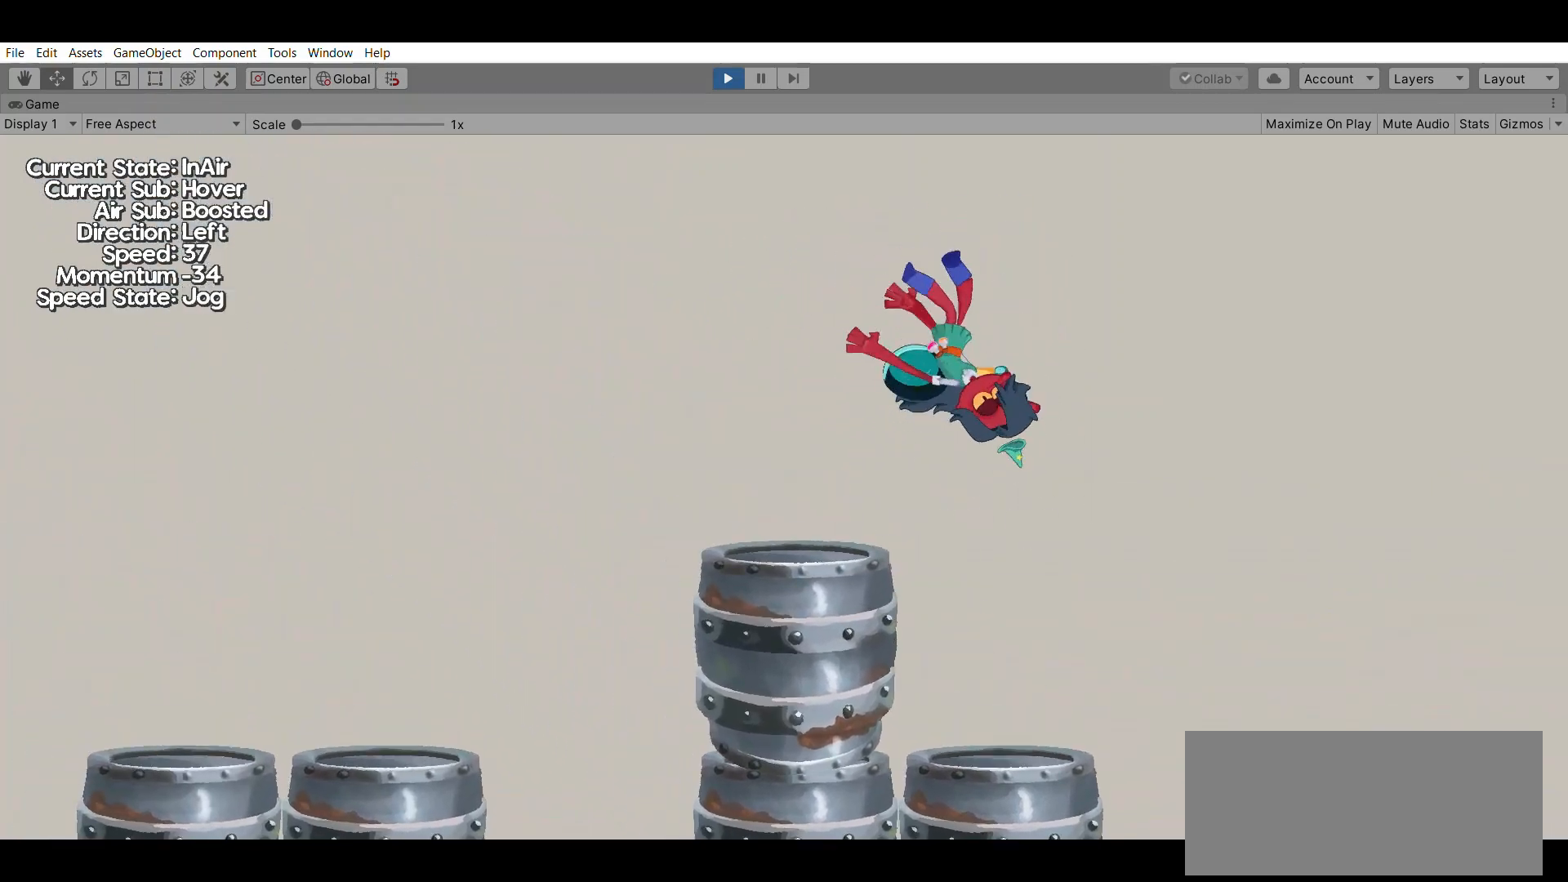
{"dt_ms": 500, "buttons": [], "left_stick": "left", "events": []}
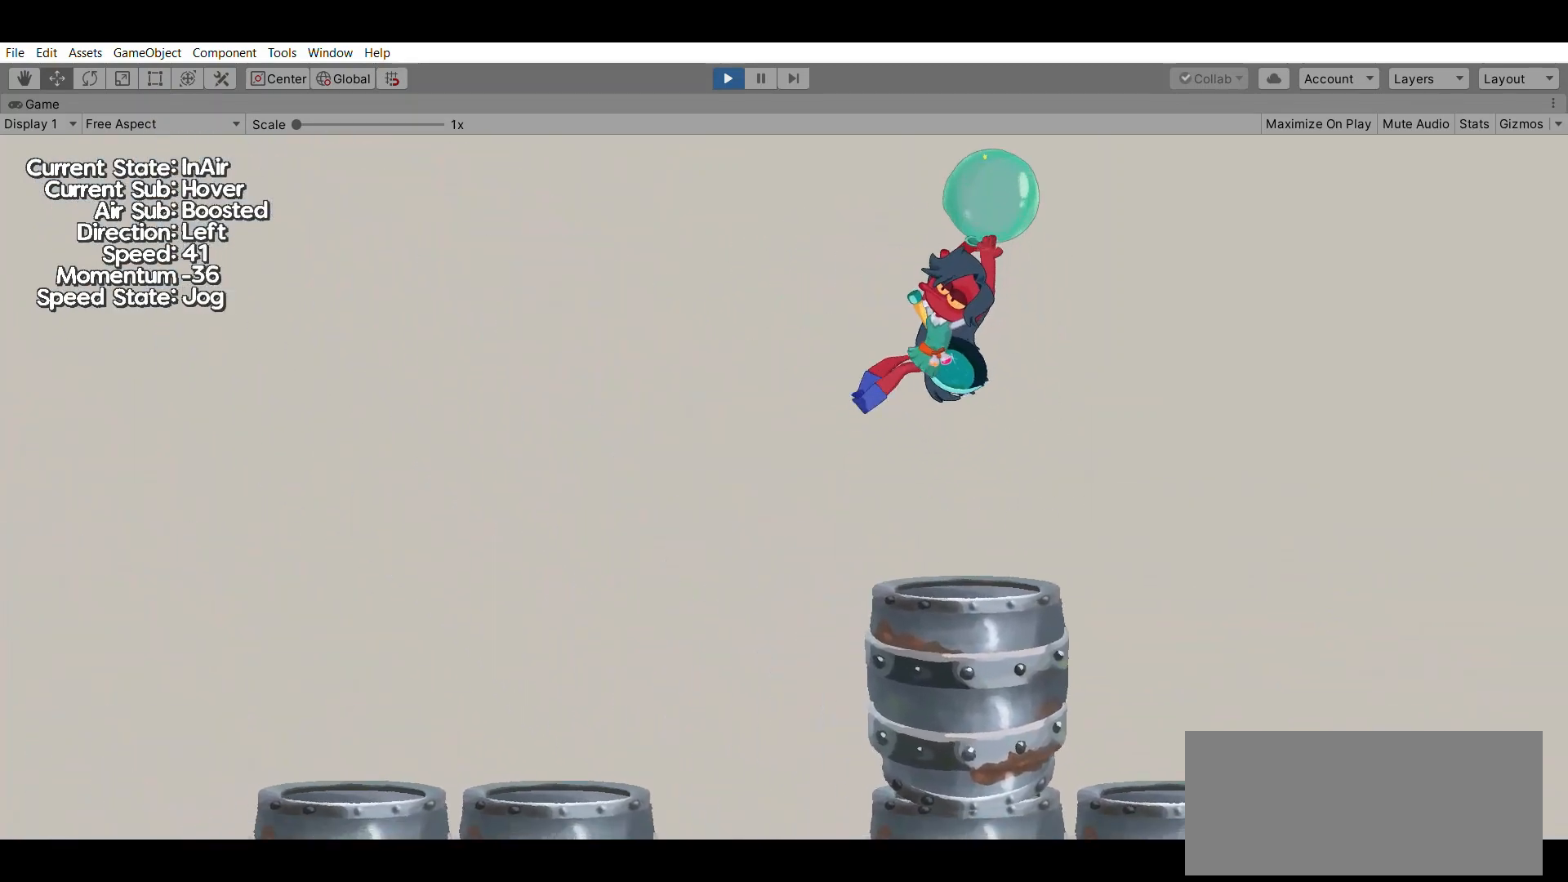
{"dt_ms": 500, "buttons": [], "left_stick": "left", "events": []}
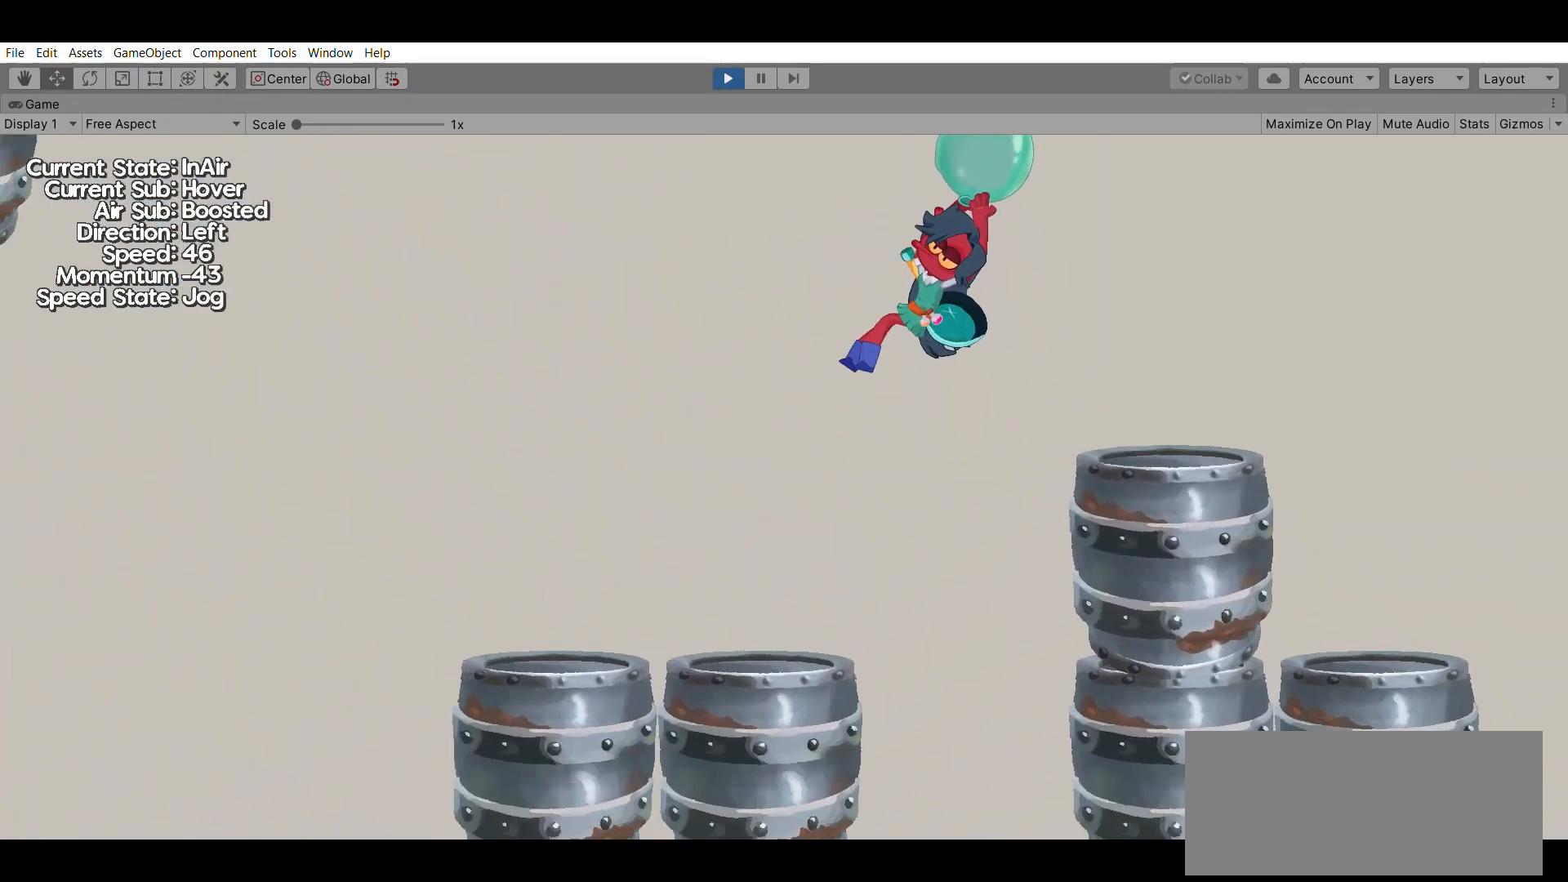
{"dt_ms": 500, "buttons": [], "left_stick": "left", "events": []}
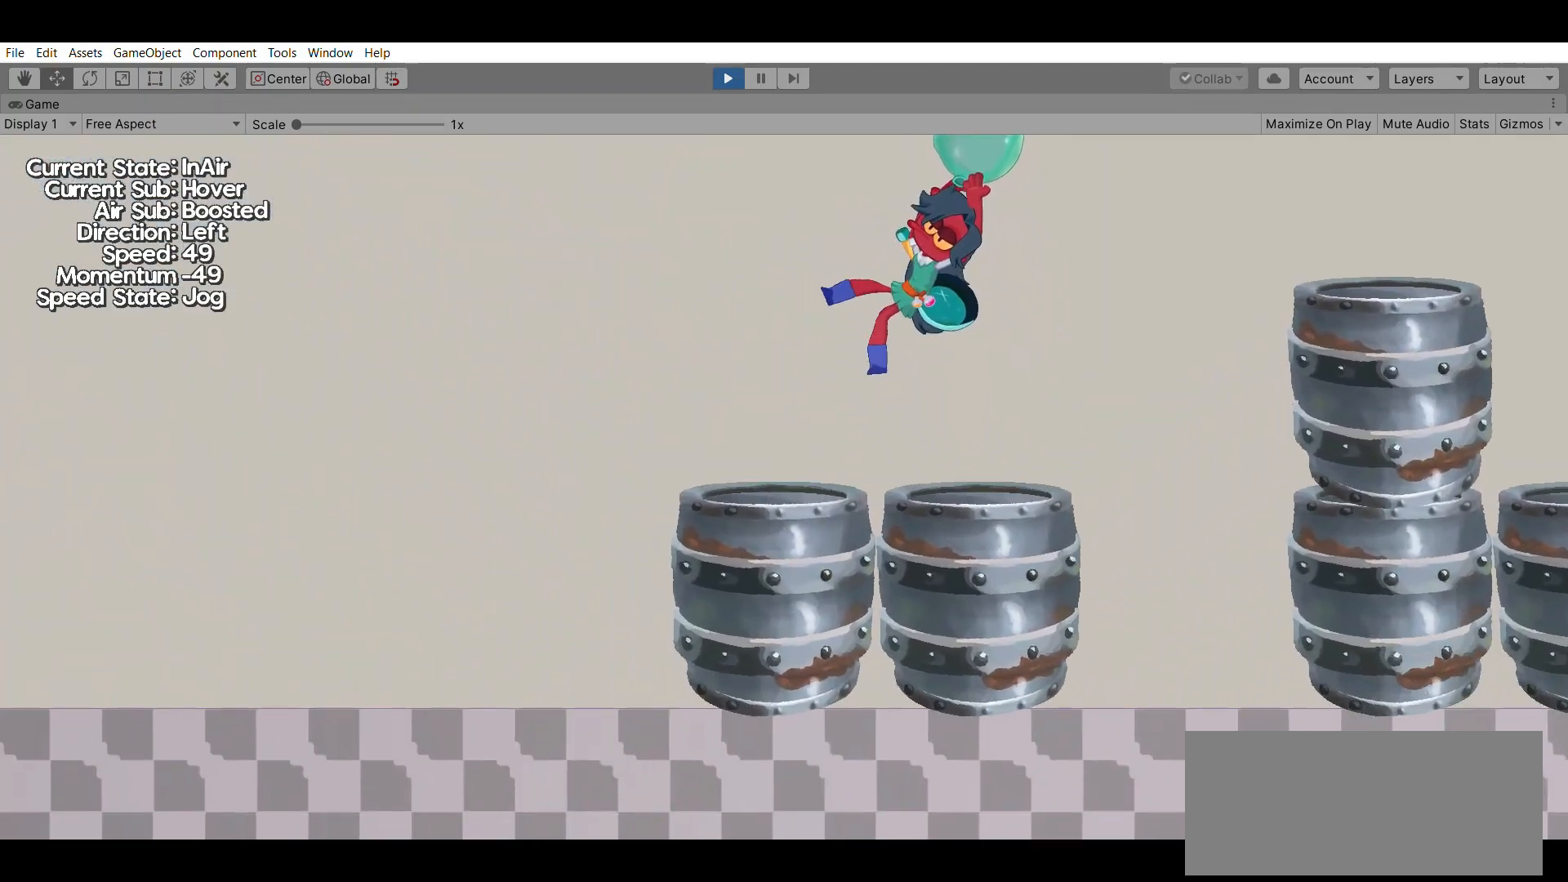
{"dt_ms": 500, "buttons": [], "left_stick": "left", "events": []}